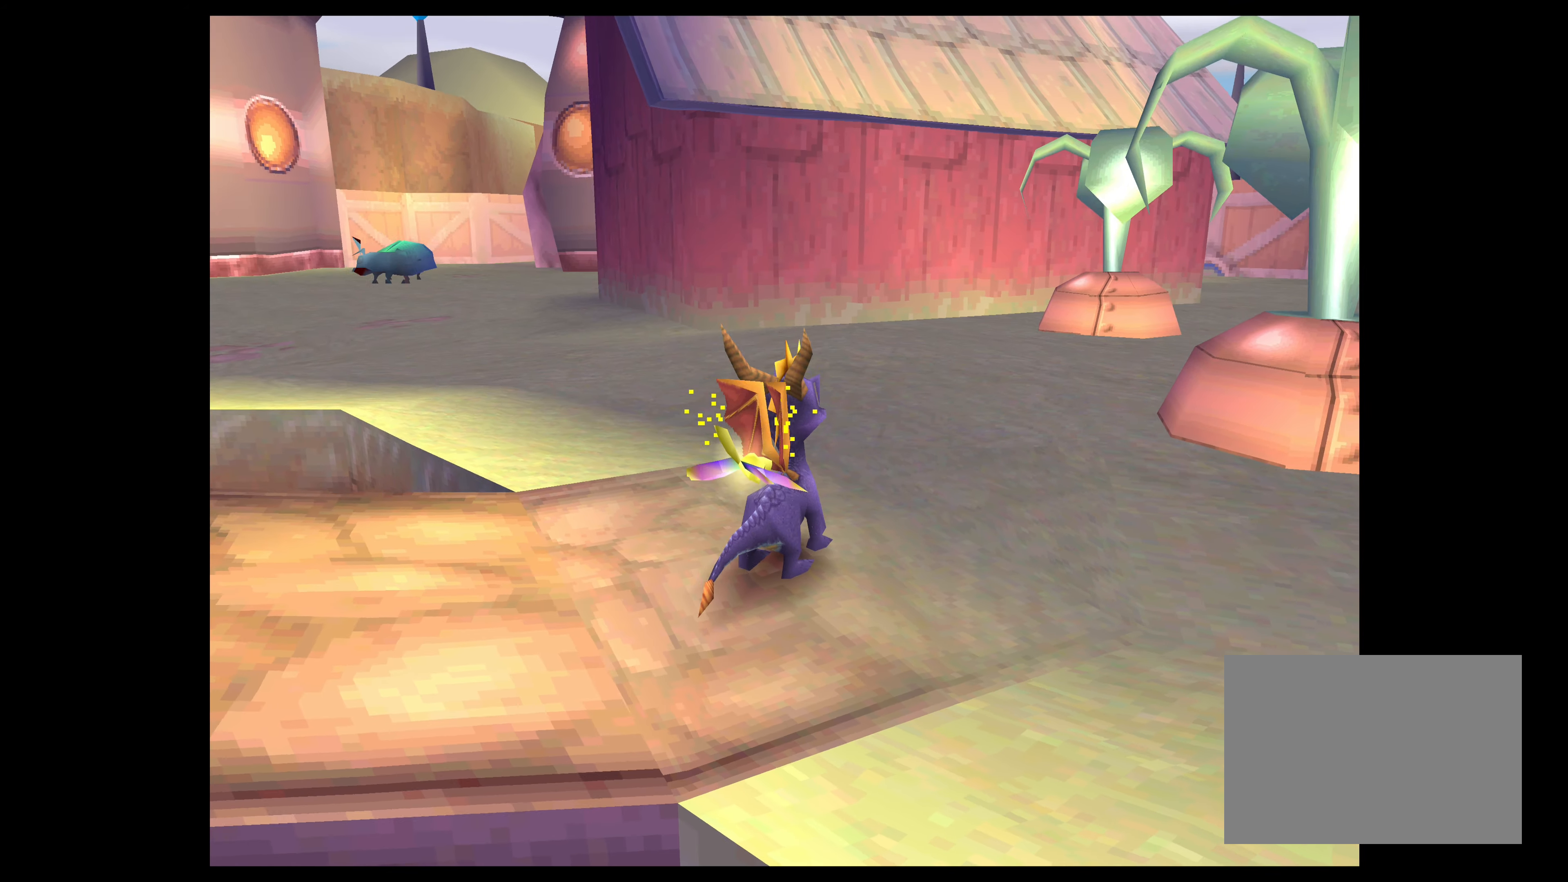
Gameplay with a controller (PlayStation layout); each line is a JSON object with the inputs held at the frame after it. "events" lists button and stick changes between this image and that frame as [ms after this image, input, new state], when the widget could be followed in between. Not read: L2 L3 R2 R3.
{"buttons": [], "left_stick": "left", "right_stick": "center", "events": [[450, "left_stick", "left"]]}
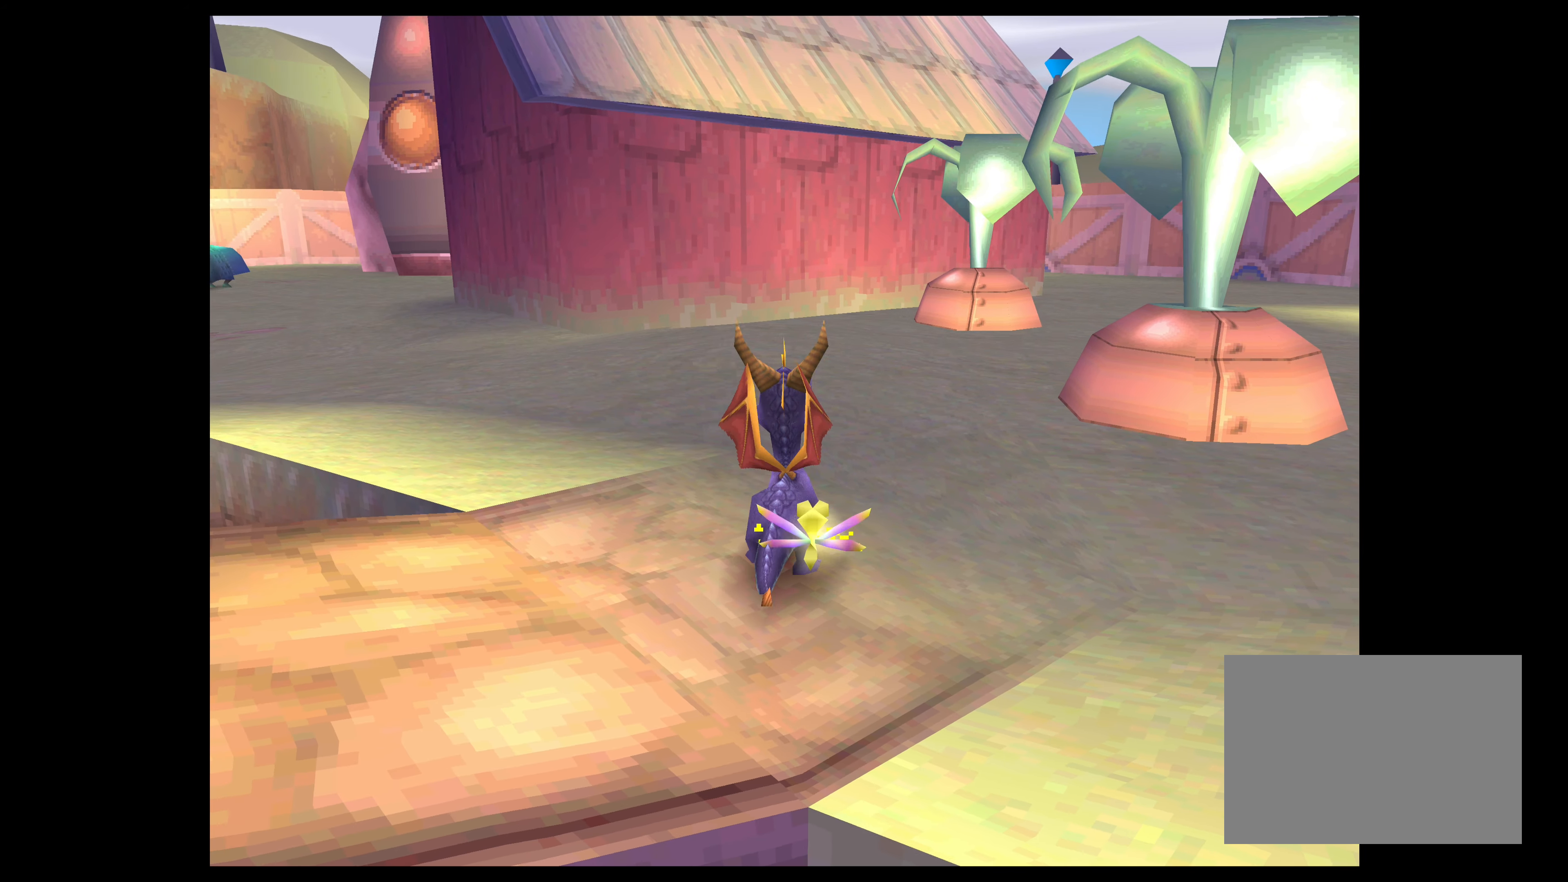
{"buttons": [], "left_stick": "center", "right_stick": "center", "events": [[100, "left_stick", "center"]]}
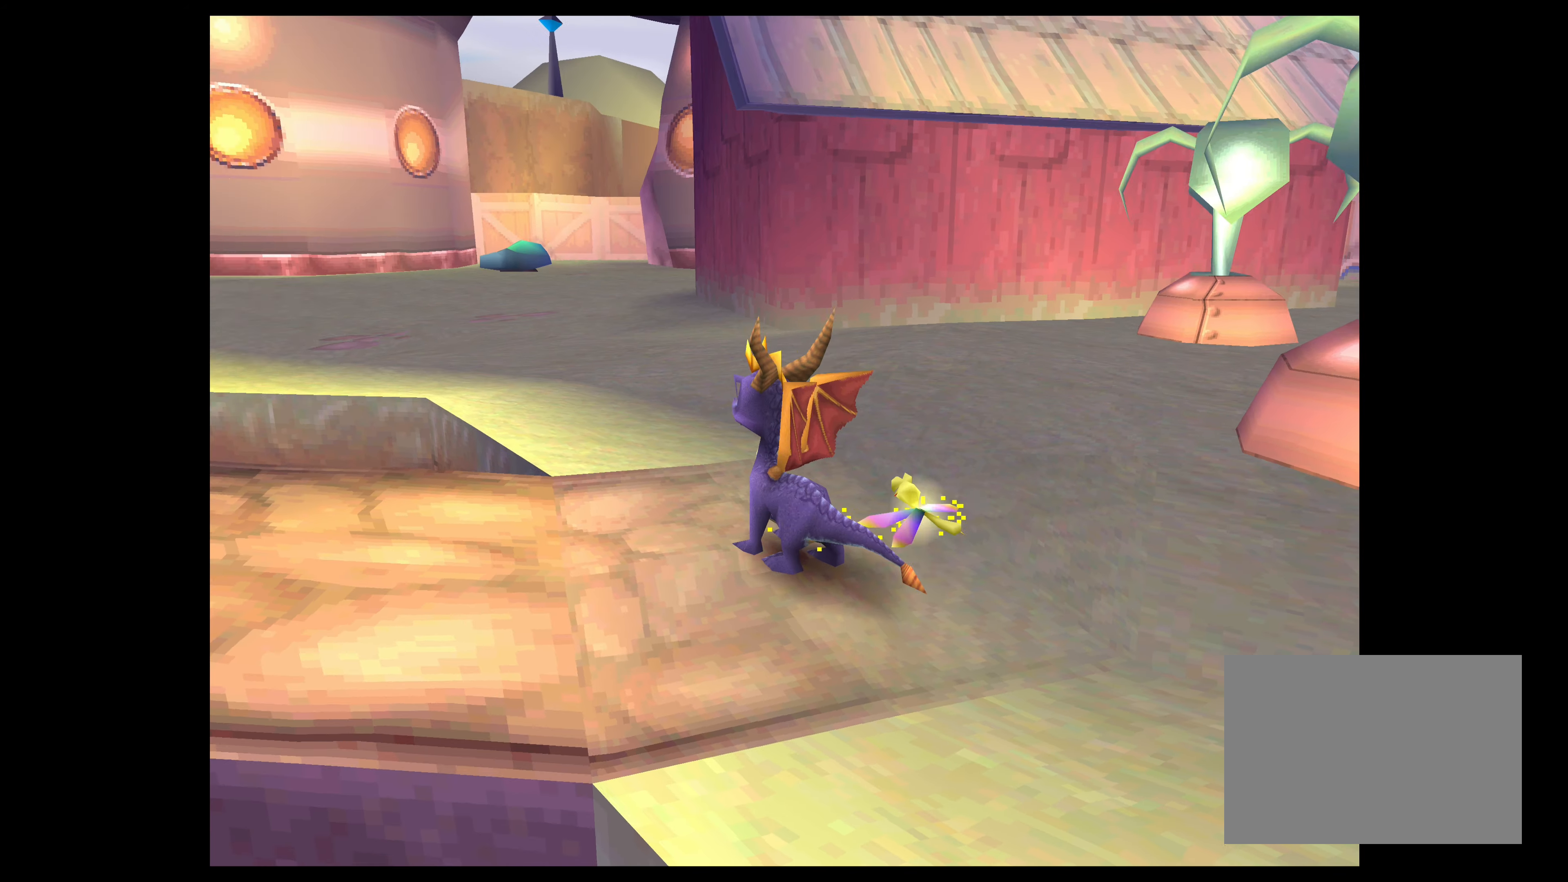
{"buttons": [], "left_stick": "center", "right_stick": "center", "events": []}
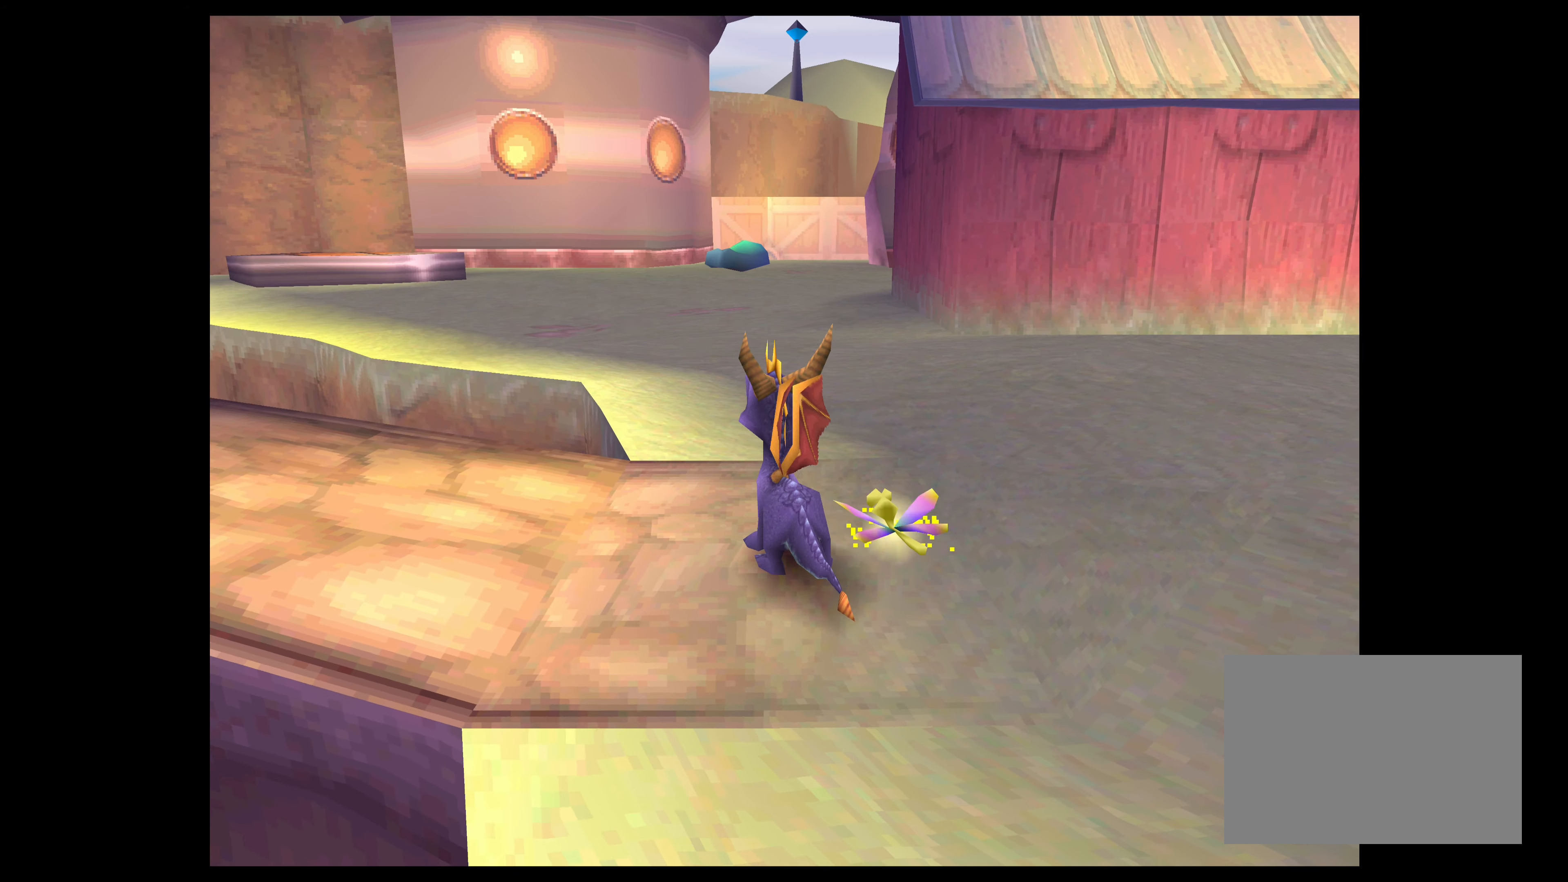
{"buttons": [], "left_stick": "center", "right_stick": "center", "events": []}
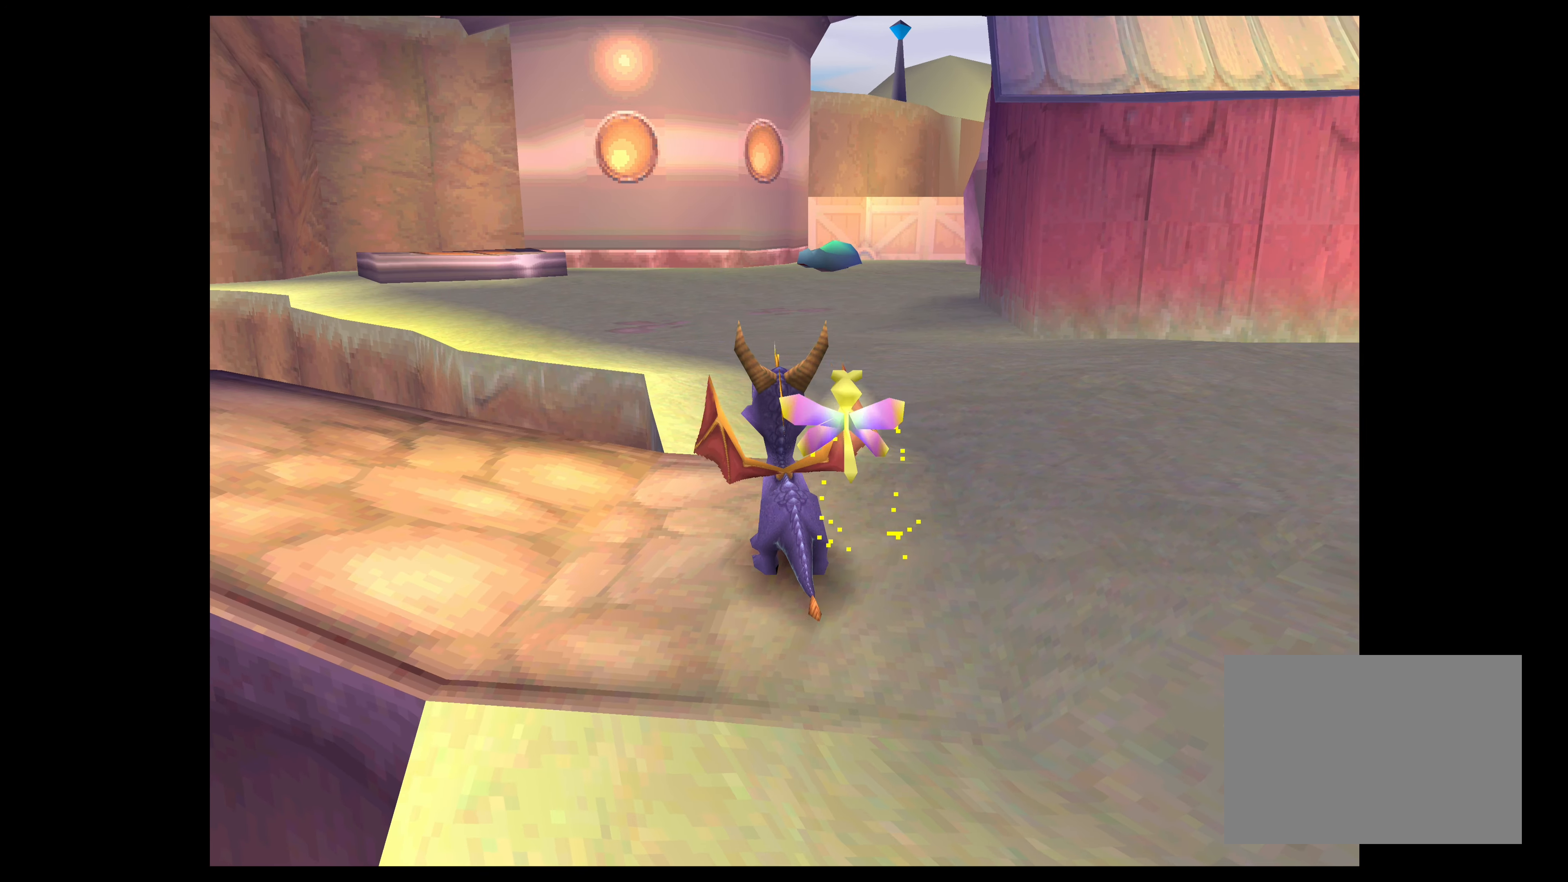
{"buttons": [], "left_stick": "center", "right_stick": "center", "events": []}
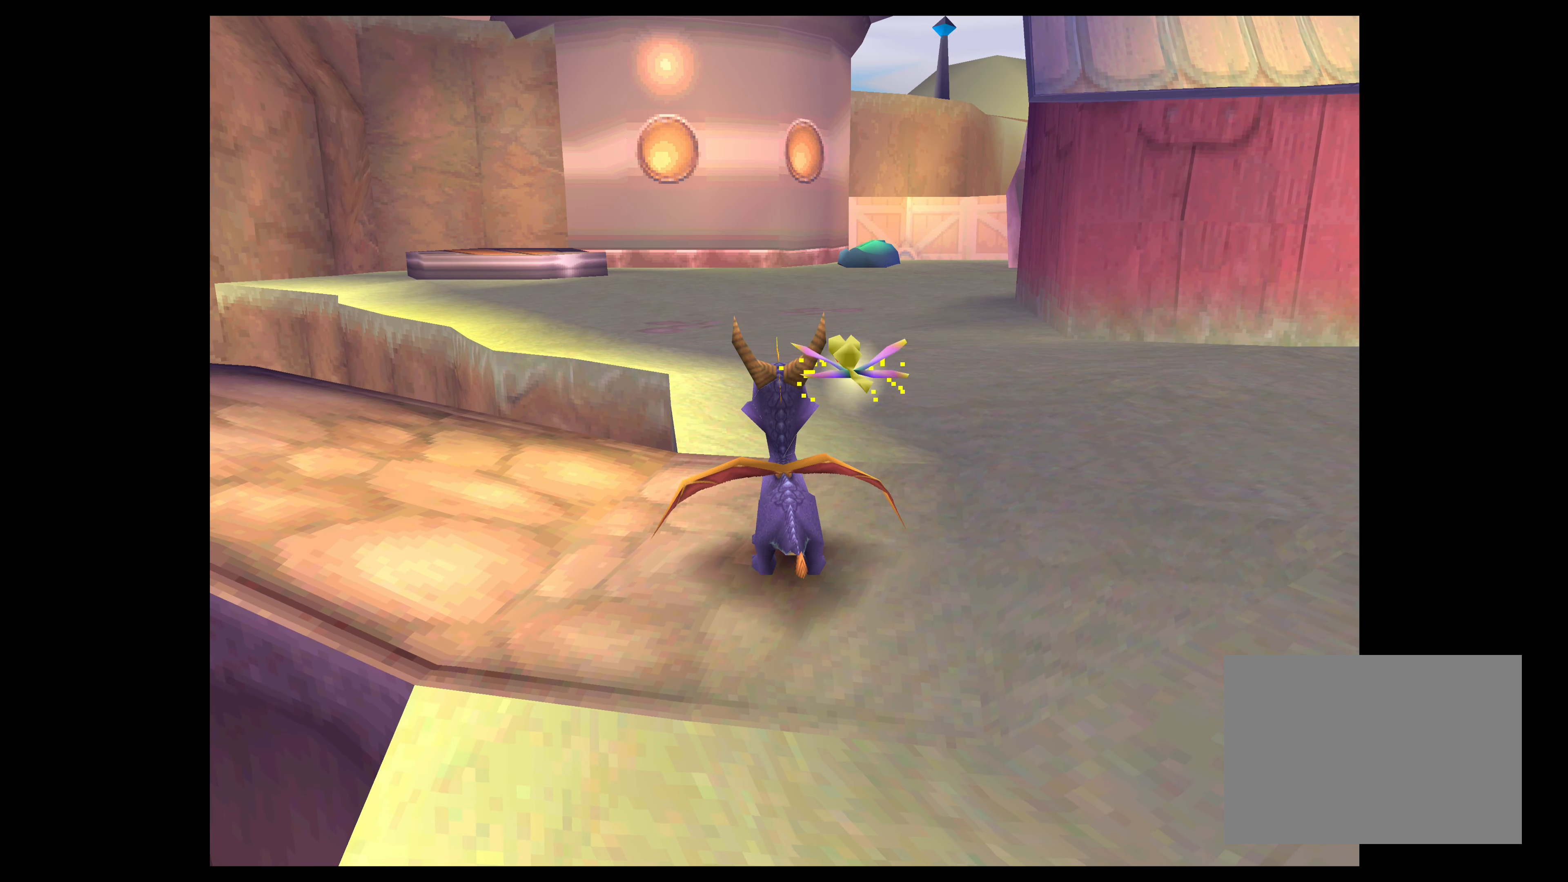
{"buttons": [], "left_stick": "left", "right_stick": "center", "events": [[200, "left_stick", "up"], [300, "left_stick", "center"], [500, "left_stick", "left"]]}
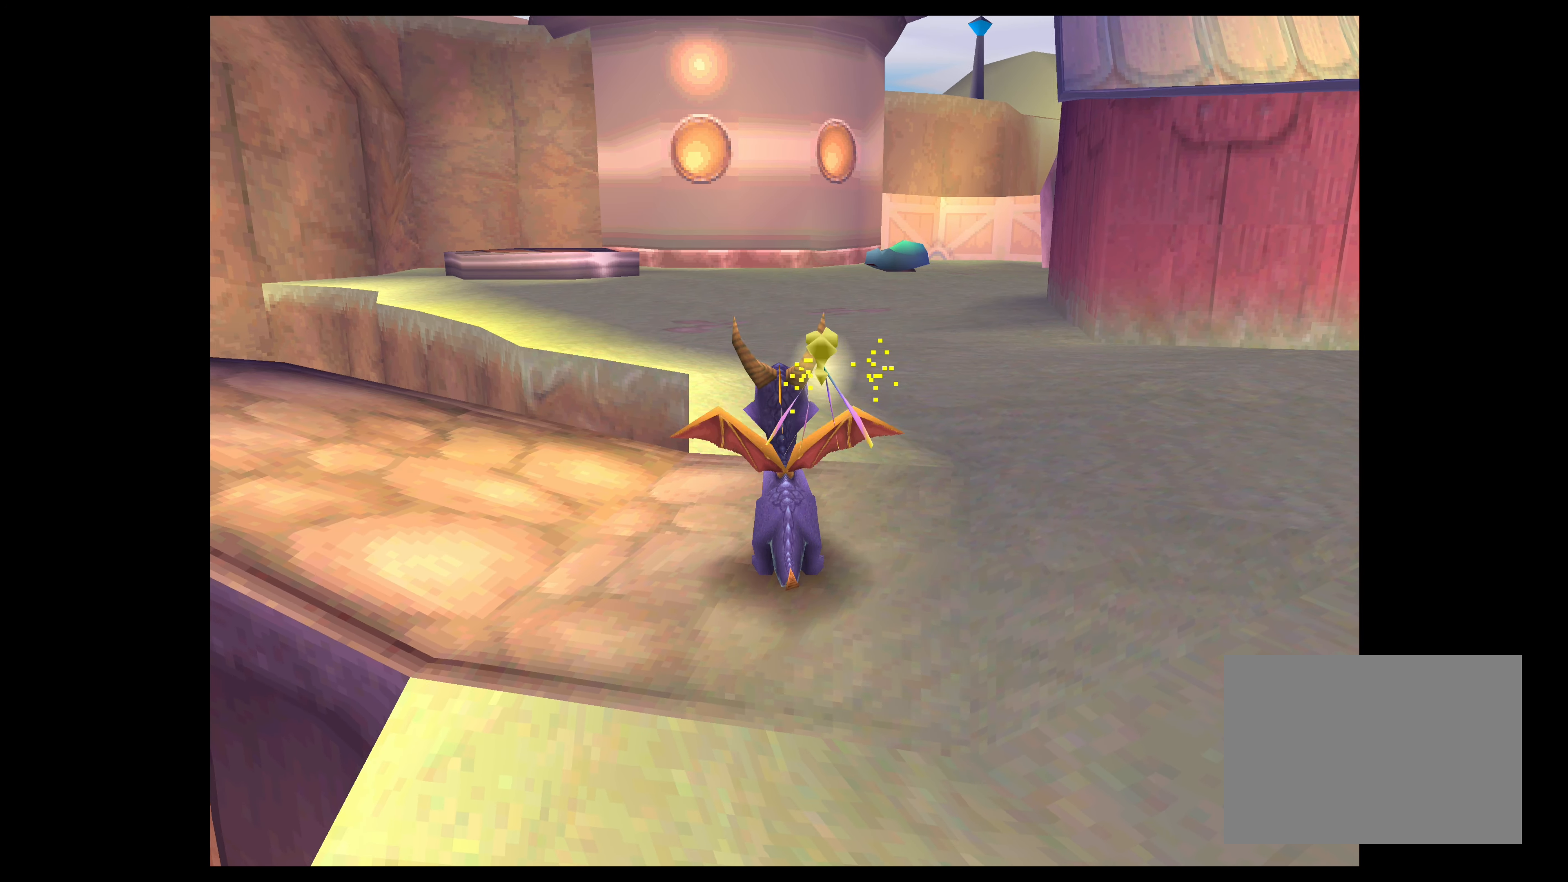
{"buttons": [], "left_stick": "center", "right_stick": "center", "events": [[300, "left_stick", "center"]]}
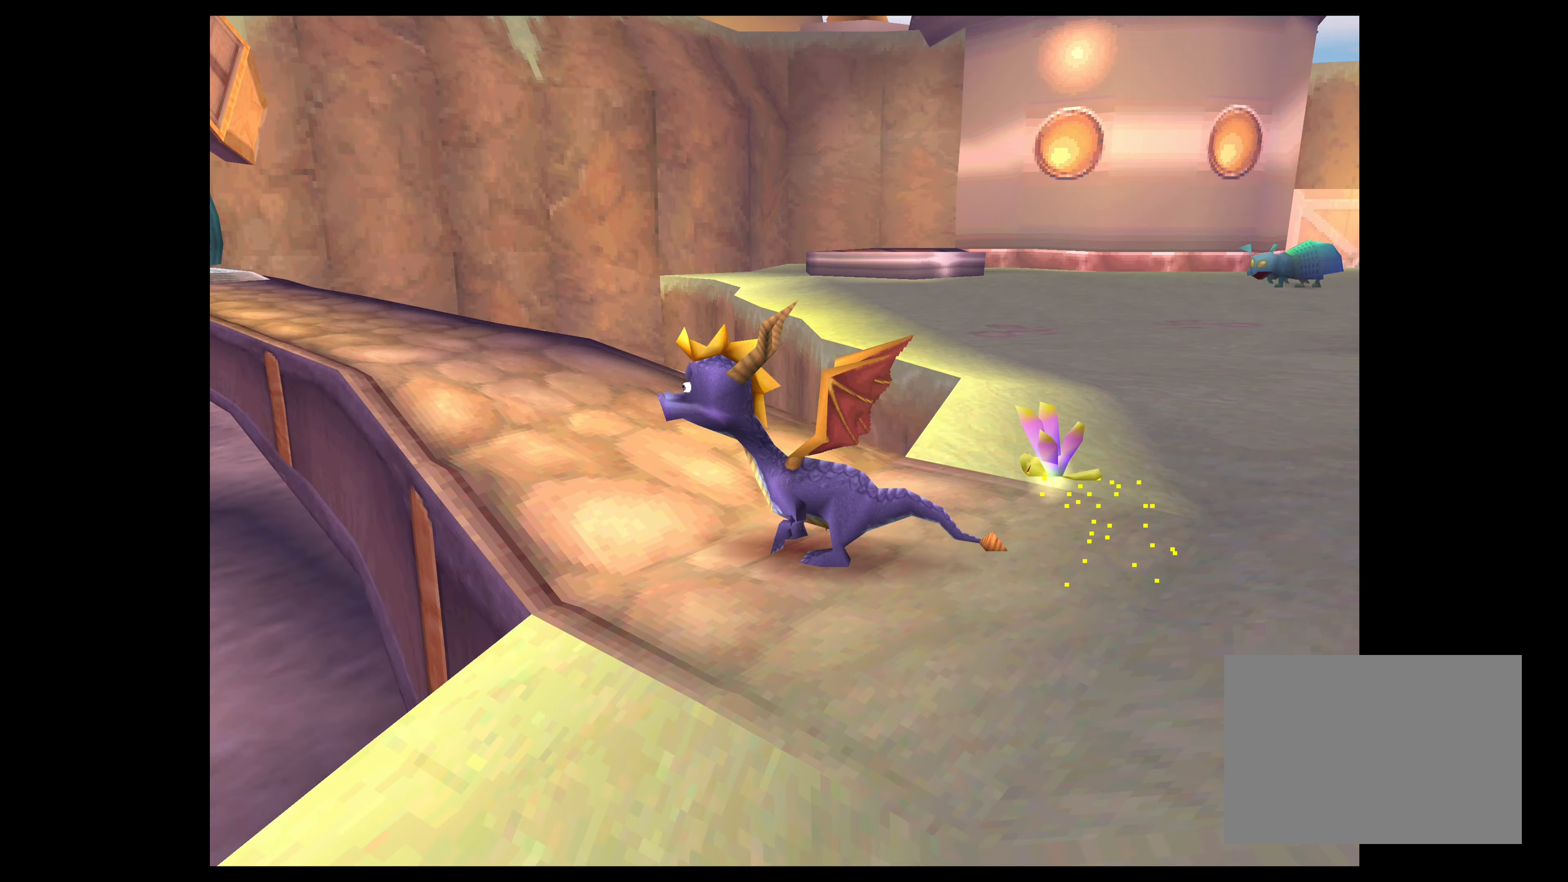
{"buttons": ["SQUARE"], "left_stick": "up", "right_stick": "center", "events": [[200, "left_stick", "up"], [384, "SQUARE", "down"]]}
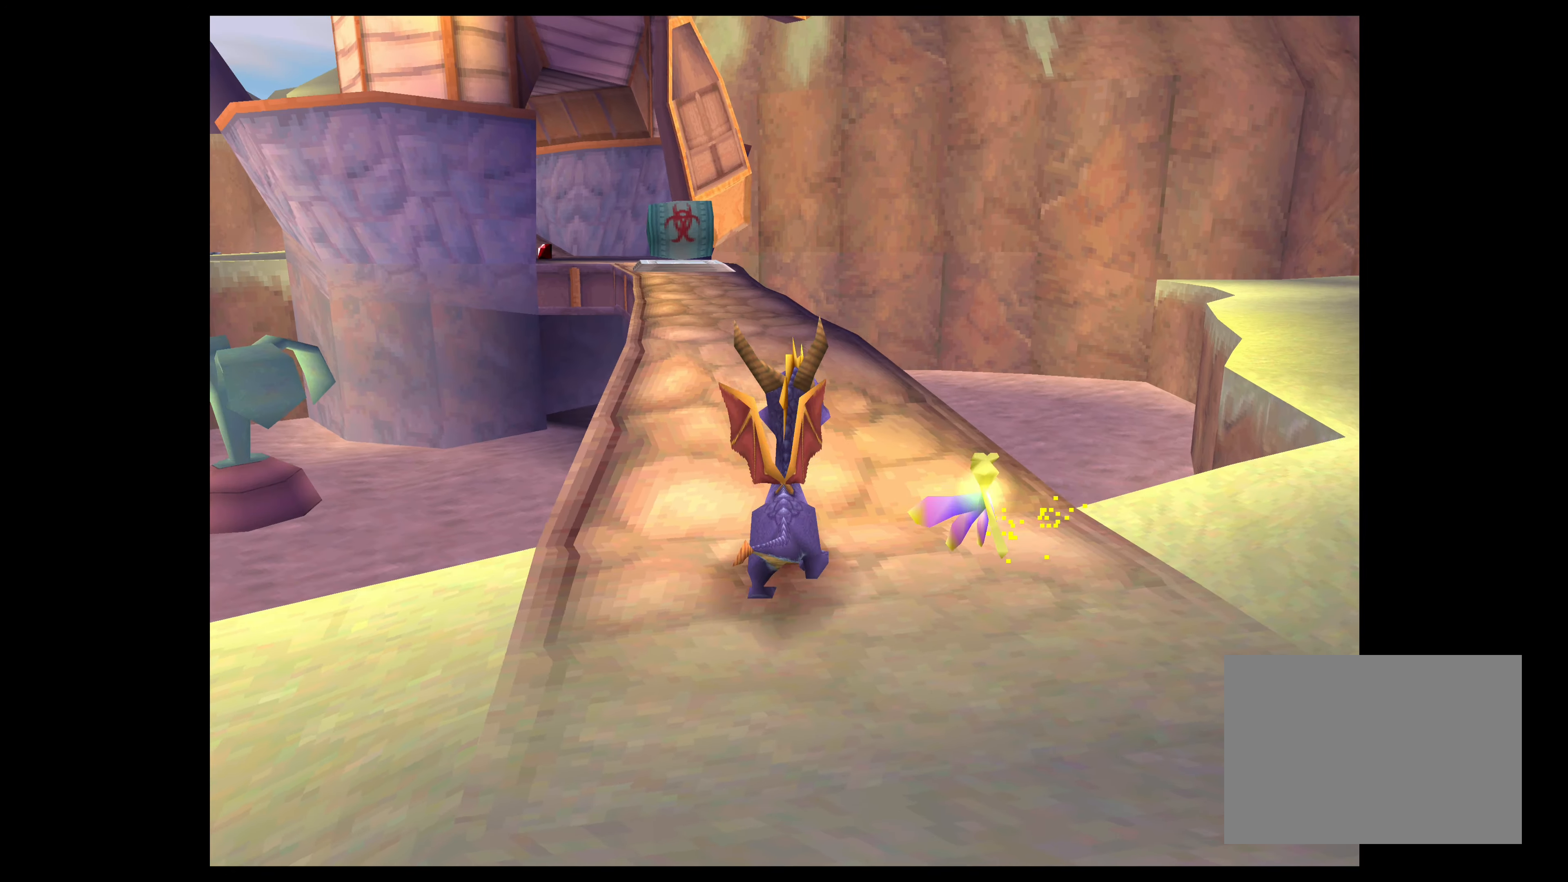
{"buttons": [], "left_stick": "up-left", "right_stick": "center", "events": [[167, "SQUARE", "up"], [167, "left_stick", "center"], [350, "left_stick", "up-left"]]}
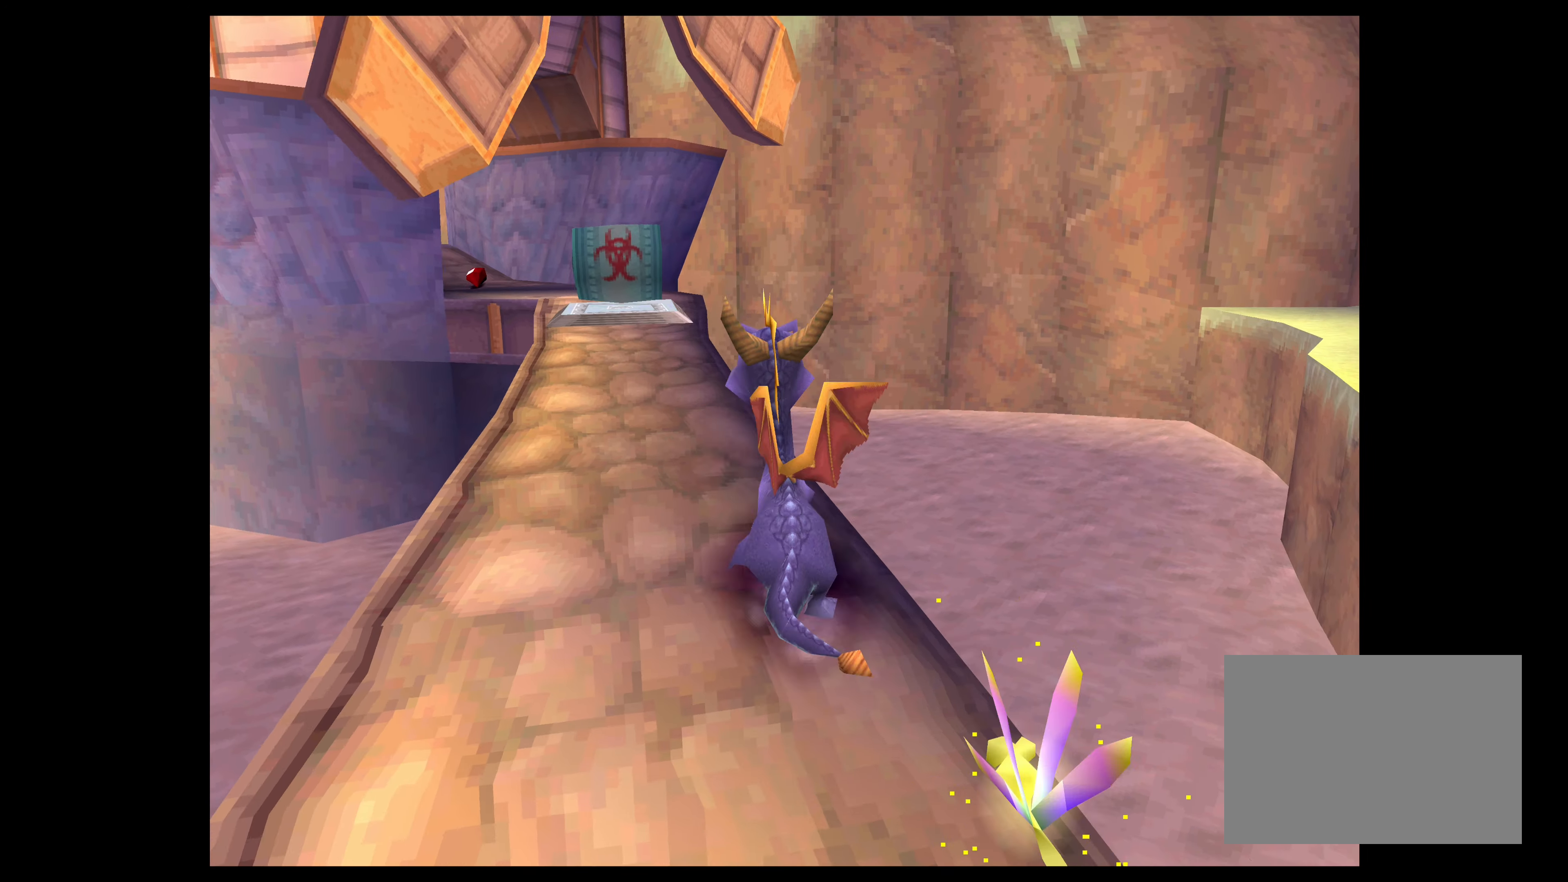
{"buttons": ["SQUARE"], "left_stick": "center", "right_stick": "center", "events": [[50, "left_stick", "center"], [217, "left_stick", "up"], [267, "left_stick", "up-right"], [417, "SQUARE", "down"], [434, "left_stick", "center"]]}
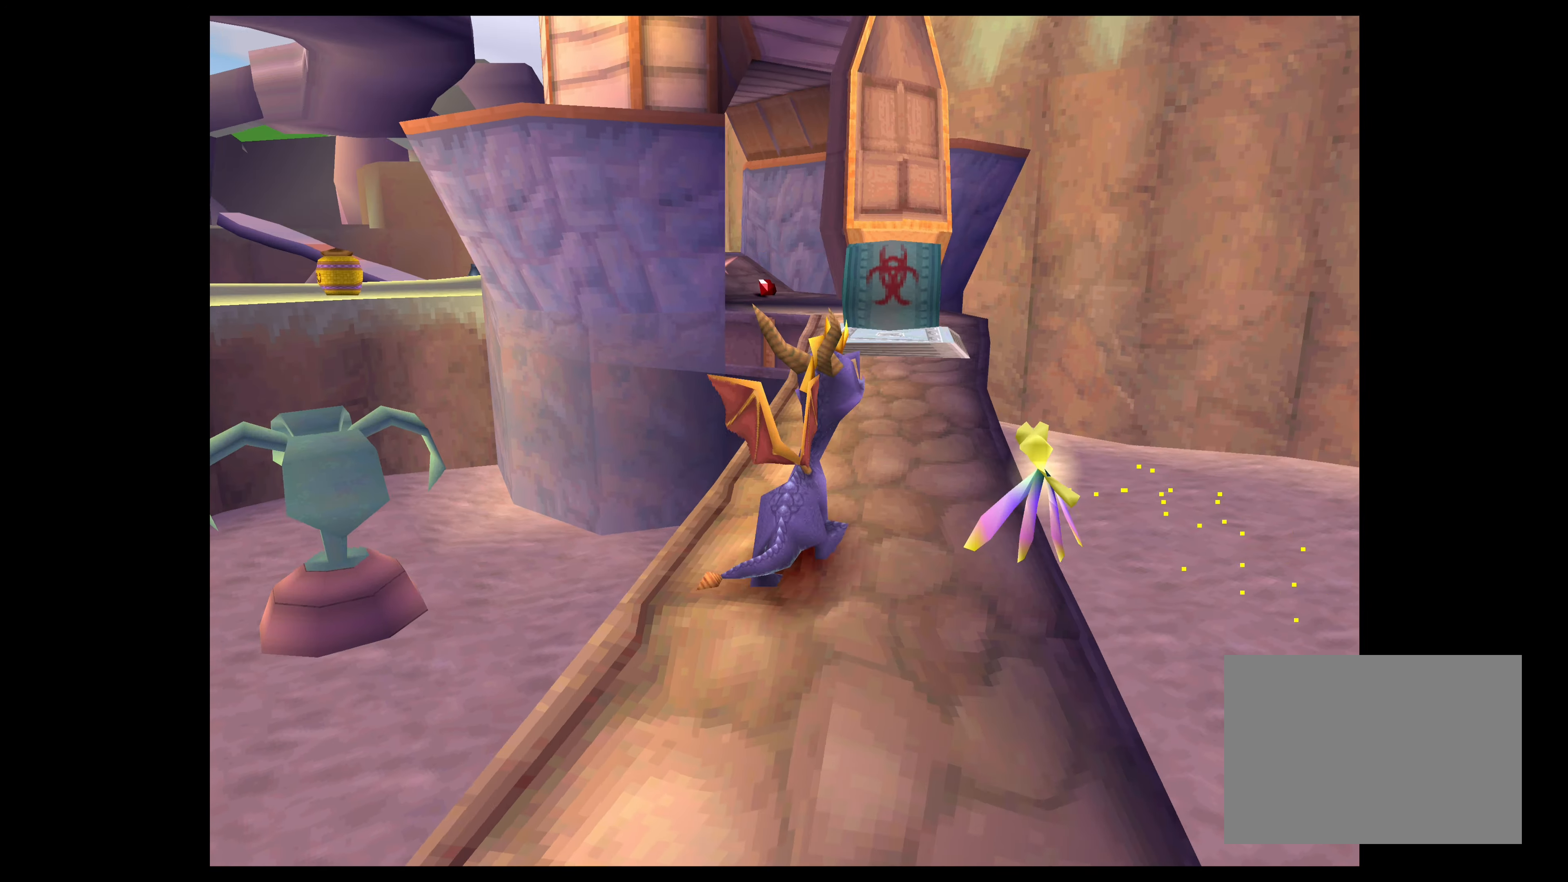
{"buttons": [], "left_stick": "center", "right_stick": "center", "events": [[34, "SQUARE", "up"], [200, "left_stick", "up"], [450, "left_stick", "center"]]}
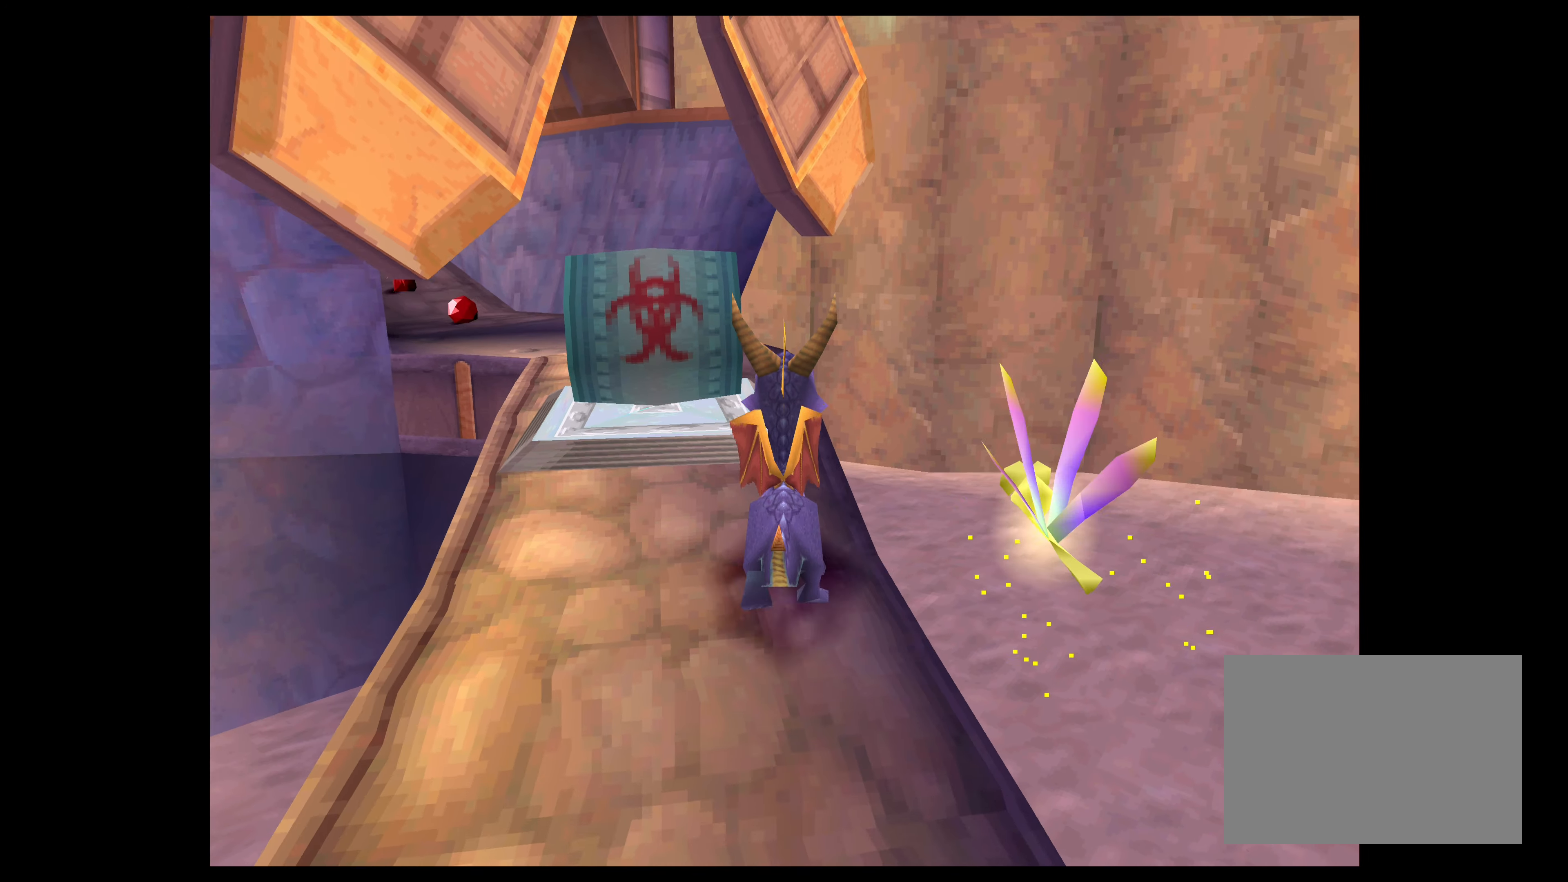
{"buttons": [], "left_stick": "center", "right_stick": "center", "events": [[200, "left_stick", "up-left"], [333, "left_stick", "center"]]}
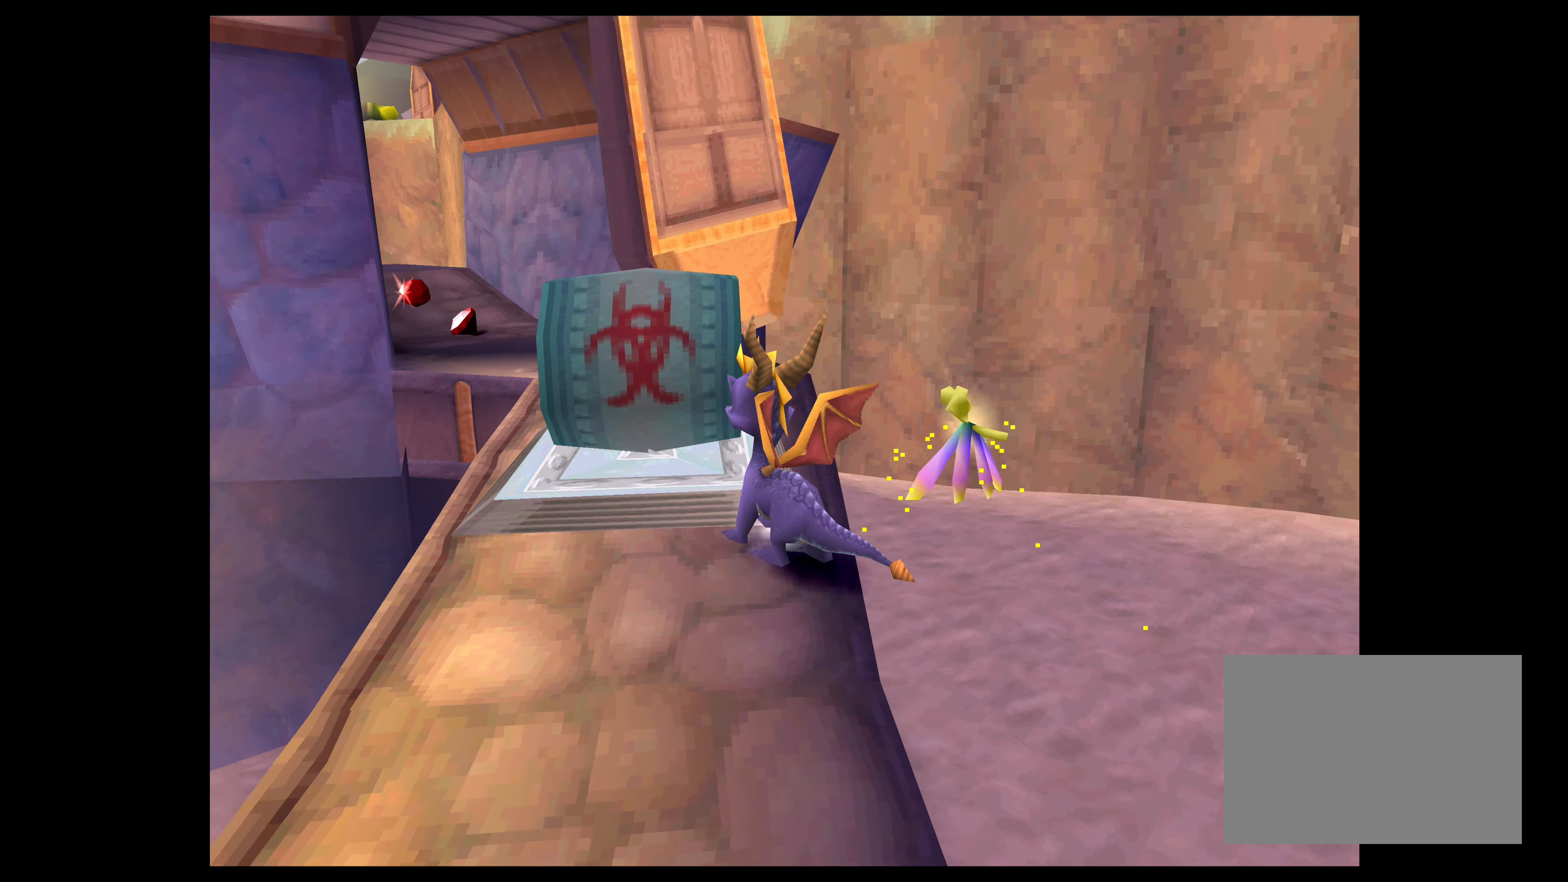
{"buttons": [], "left_stick": "center", "right_stick": "center", "events": [[183, "left_stick", "up"], [333, "left_stick", "up-left"], [500, "left_stick", "center"]]}
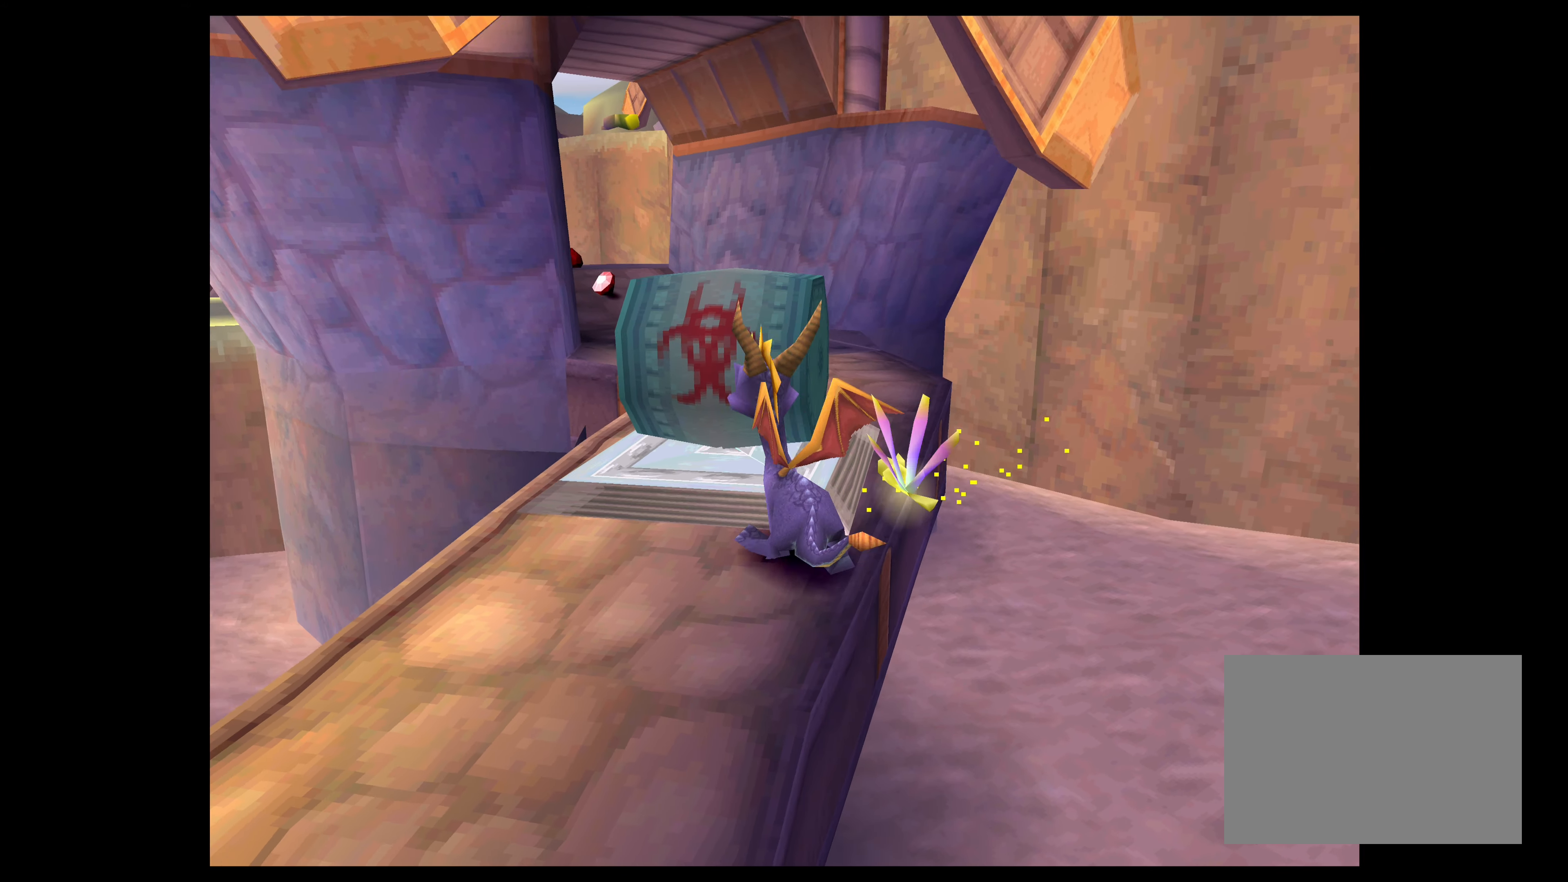
{"buttons": [], "left_stick": "center", "right_stick": "center", "events": [[166, "left_stick", "up"], [250, "left_stick", "up-right"], [350, "left_stick", "center"]]}
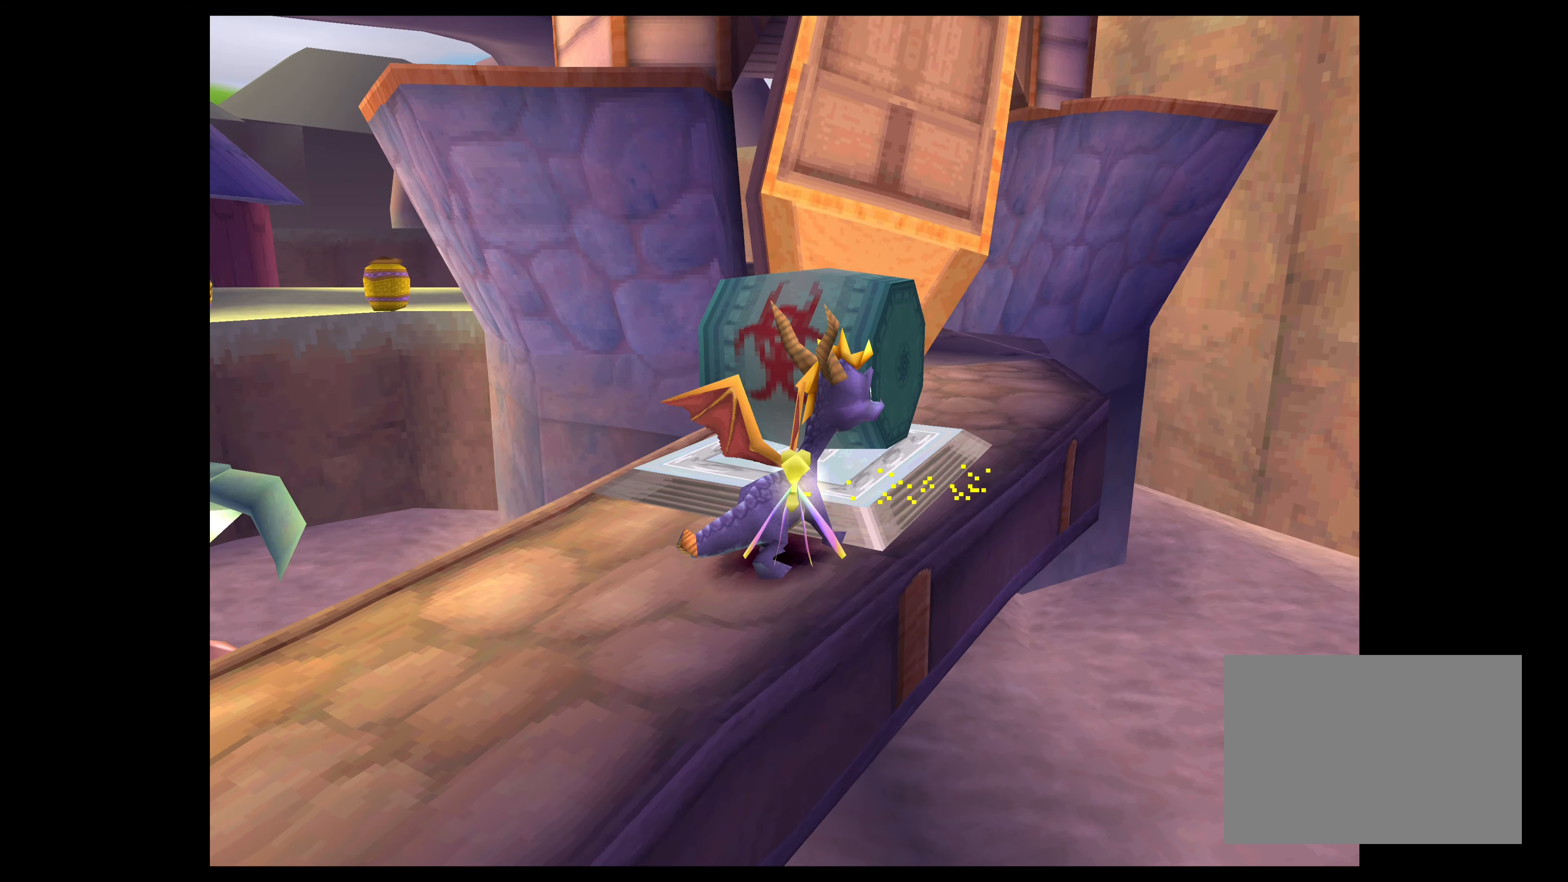
{"buttons": [], "left_stick": "center", "right_stick": "center", "events": [[150, "left_stick", "up"], [216, "SQUARE", "down"], [450, "left_stick", "center"], [483, "SQUARE", "up"]]}
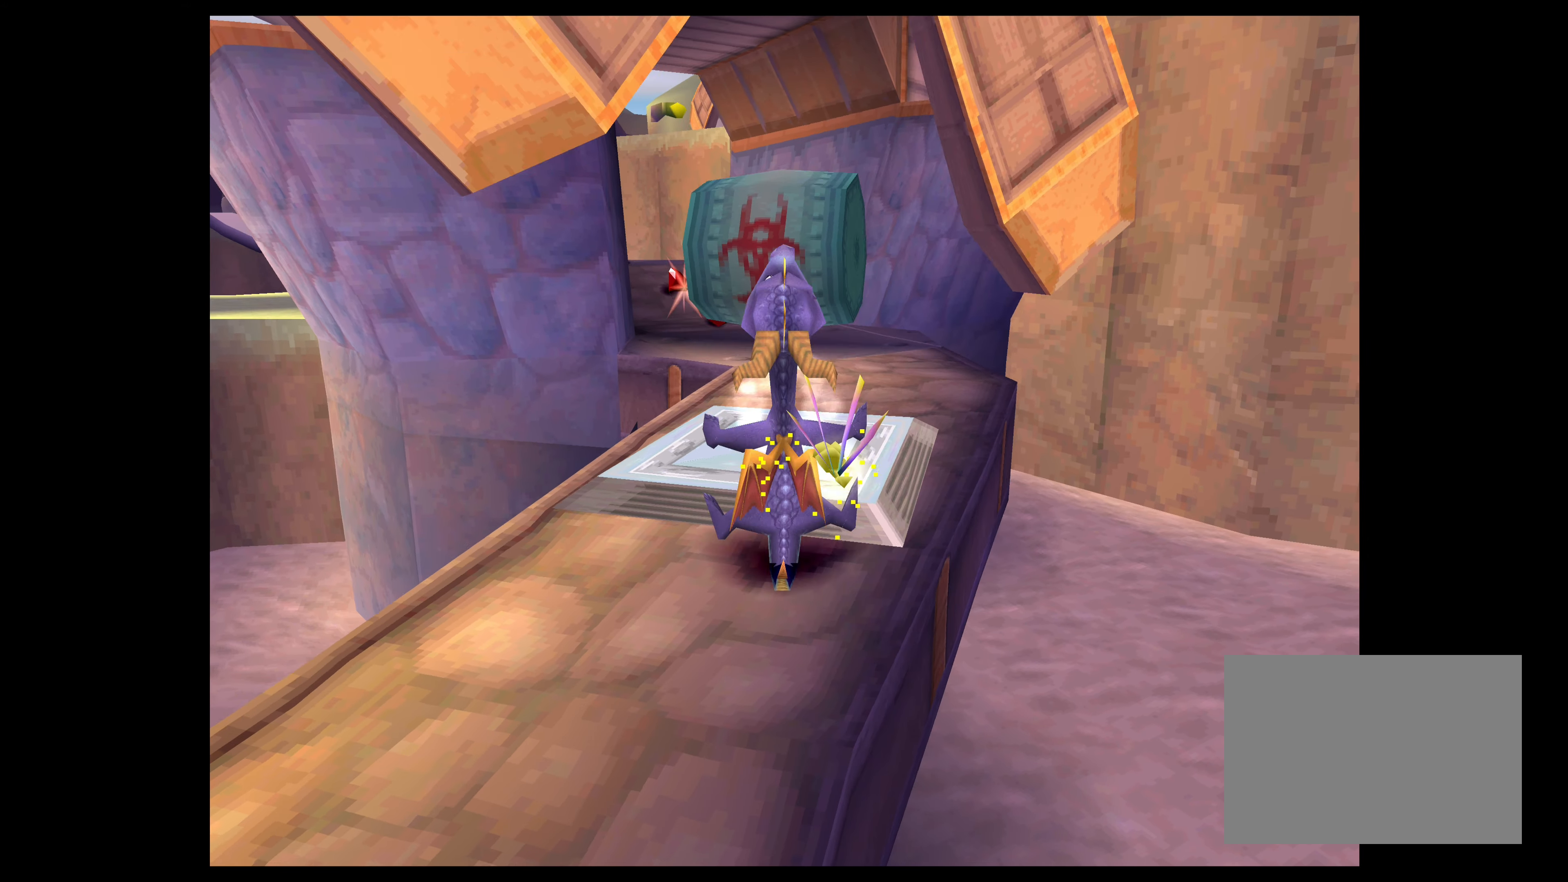
{"buttons": [], "left_stick": "center", "right_stick": "center", "events": []}
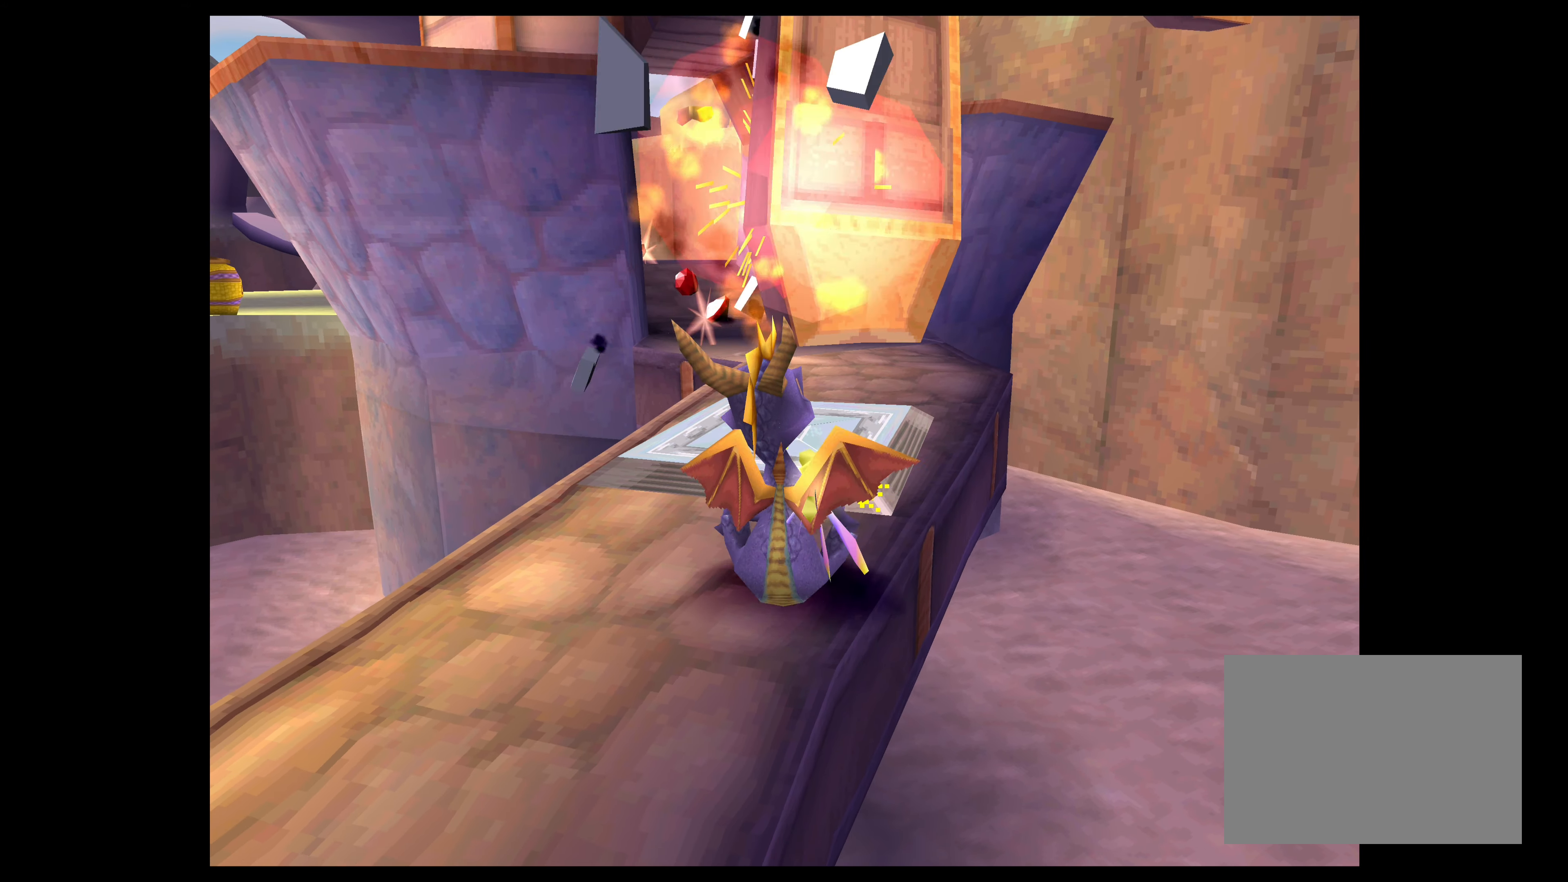
{"buttons": ["SQUARE"], "left_stick": "up", "right_stick": "center", "events": [[266, "left_stick", "up"], [333, "SQUARE", "down"]]}
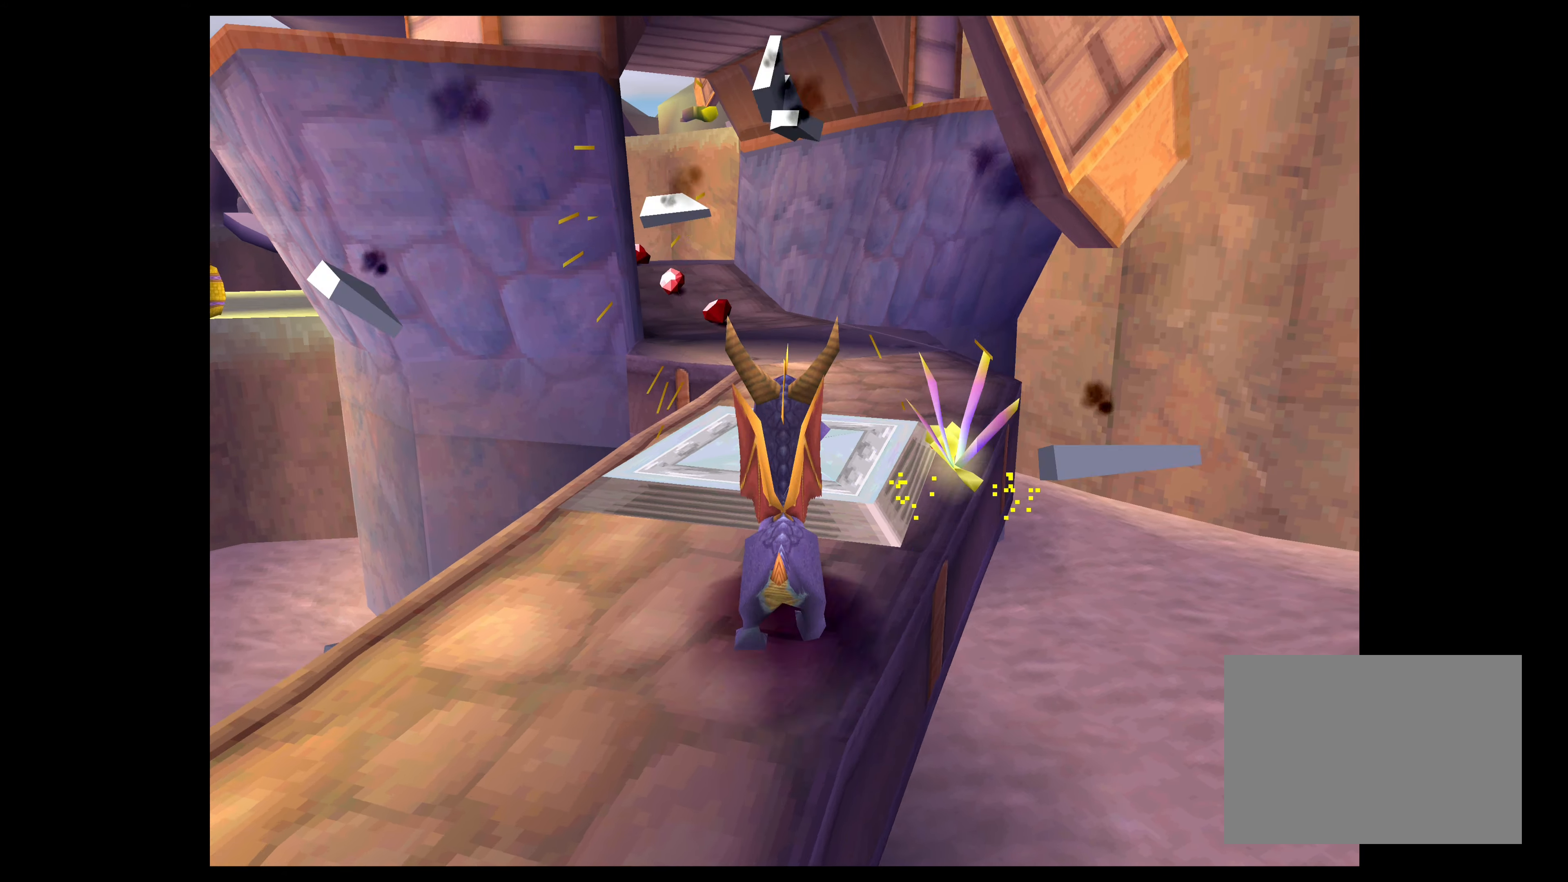
{"buttons": ["SQUARE"], "left_stick": "up", "right_stick": "center", "events": []}
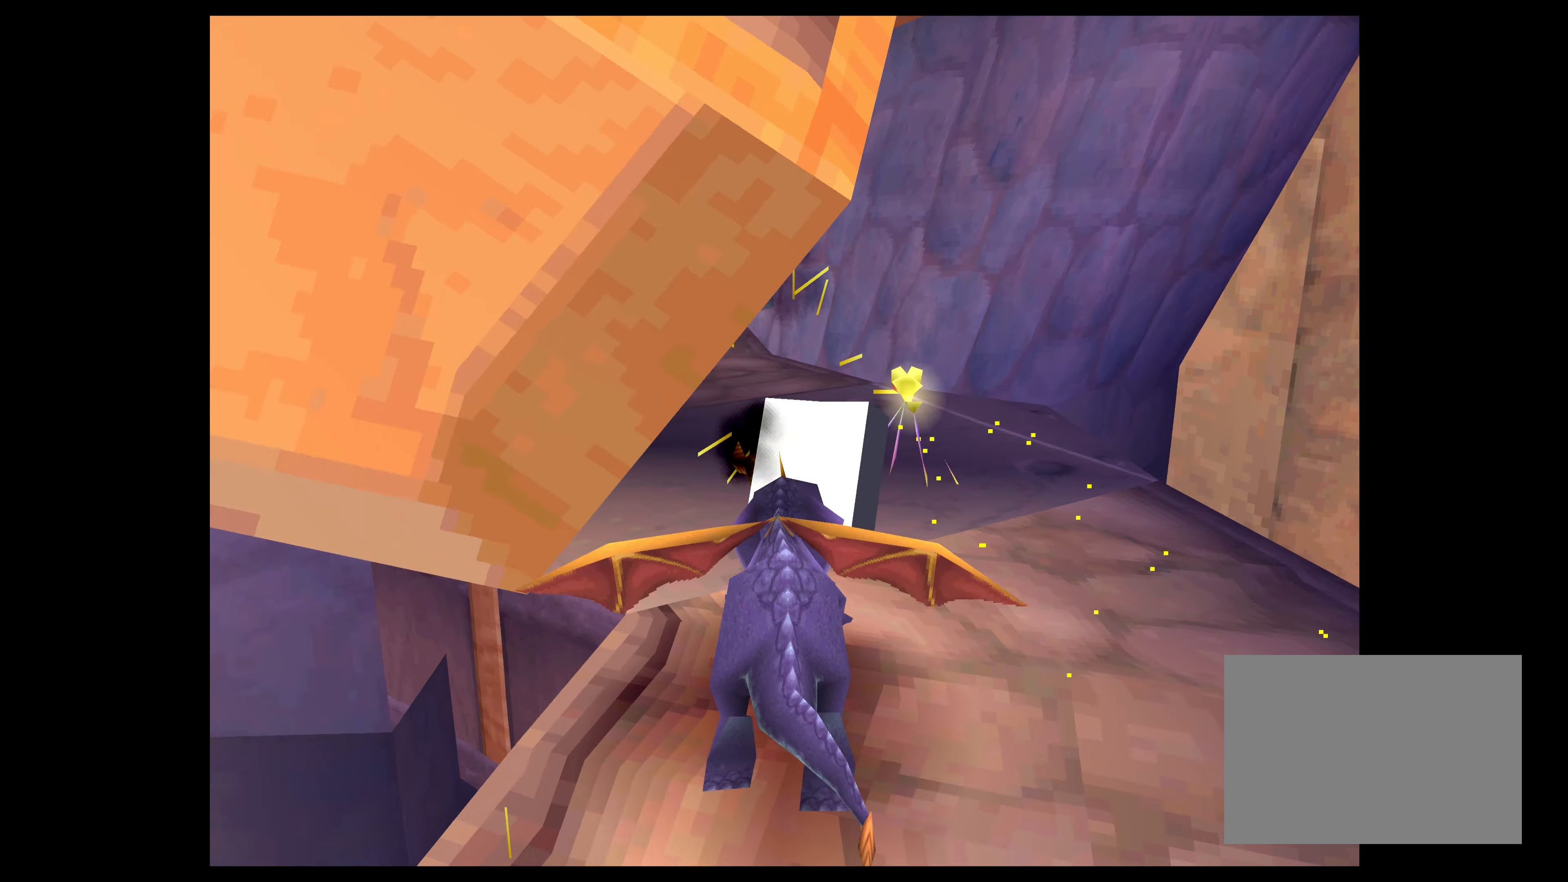
{"buttons": [], "left_stick": "up-left", "right_stick": "center", "events": [[50, "left_stick", "up-left"], [416, "SQUARE", "up"]]}
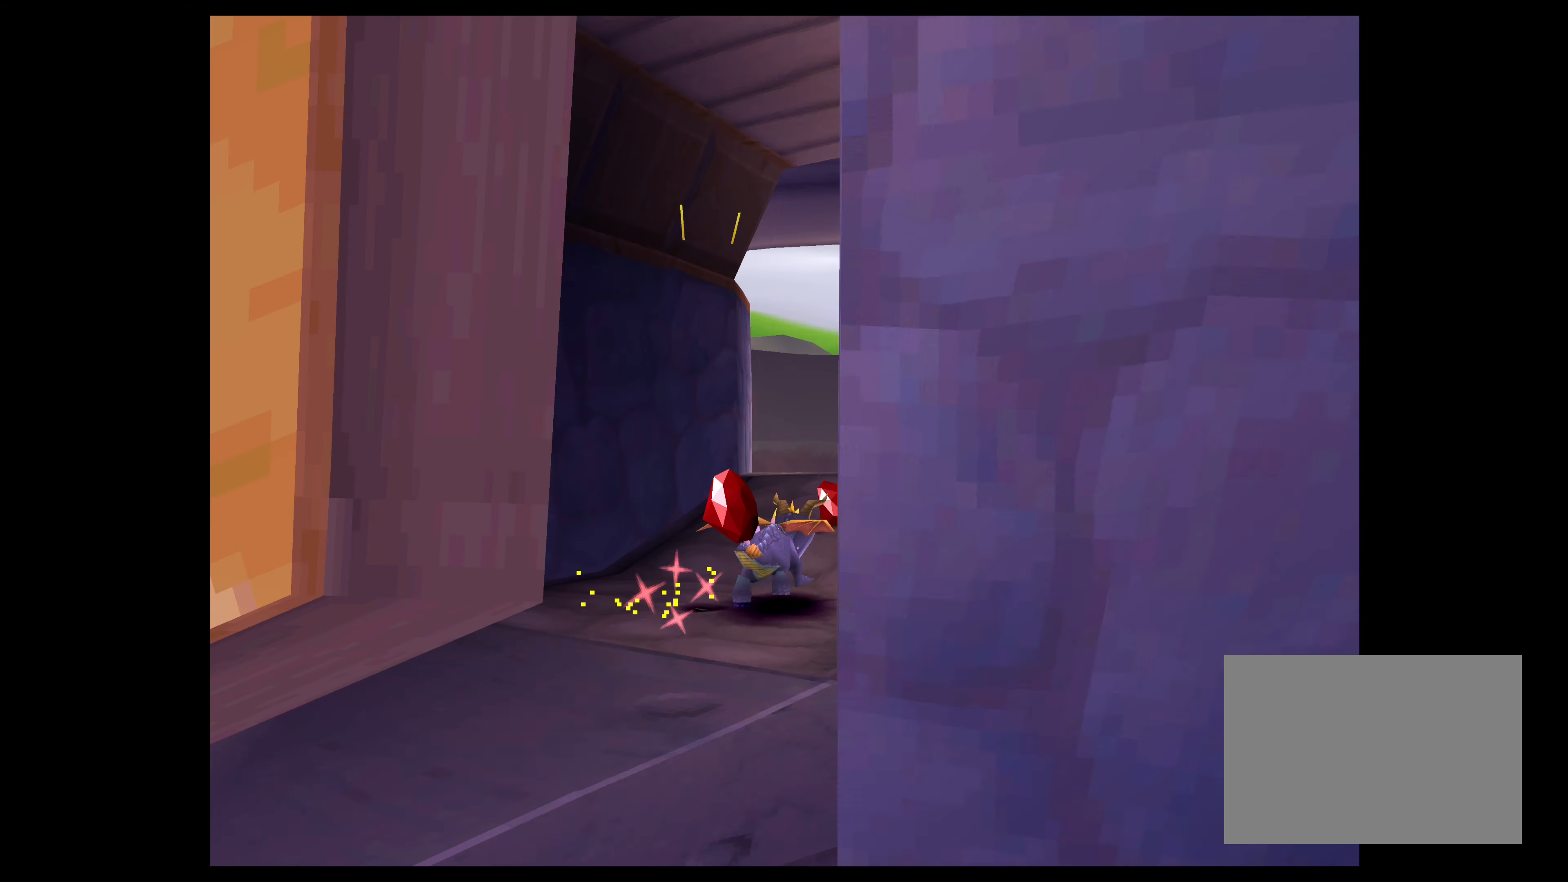
{"buttons": [], "left_stick": "center", "right_stick": "center", "events": [[450, "left_stick", "center"]]}
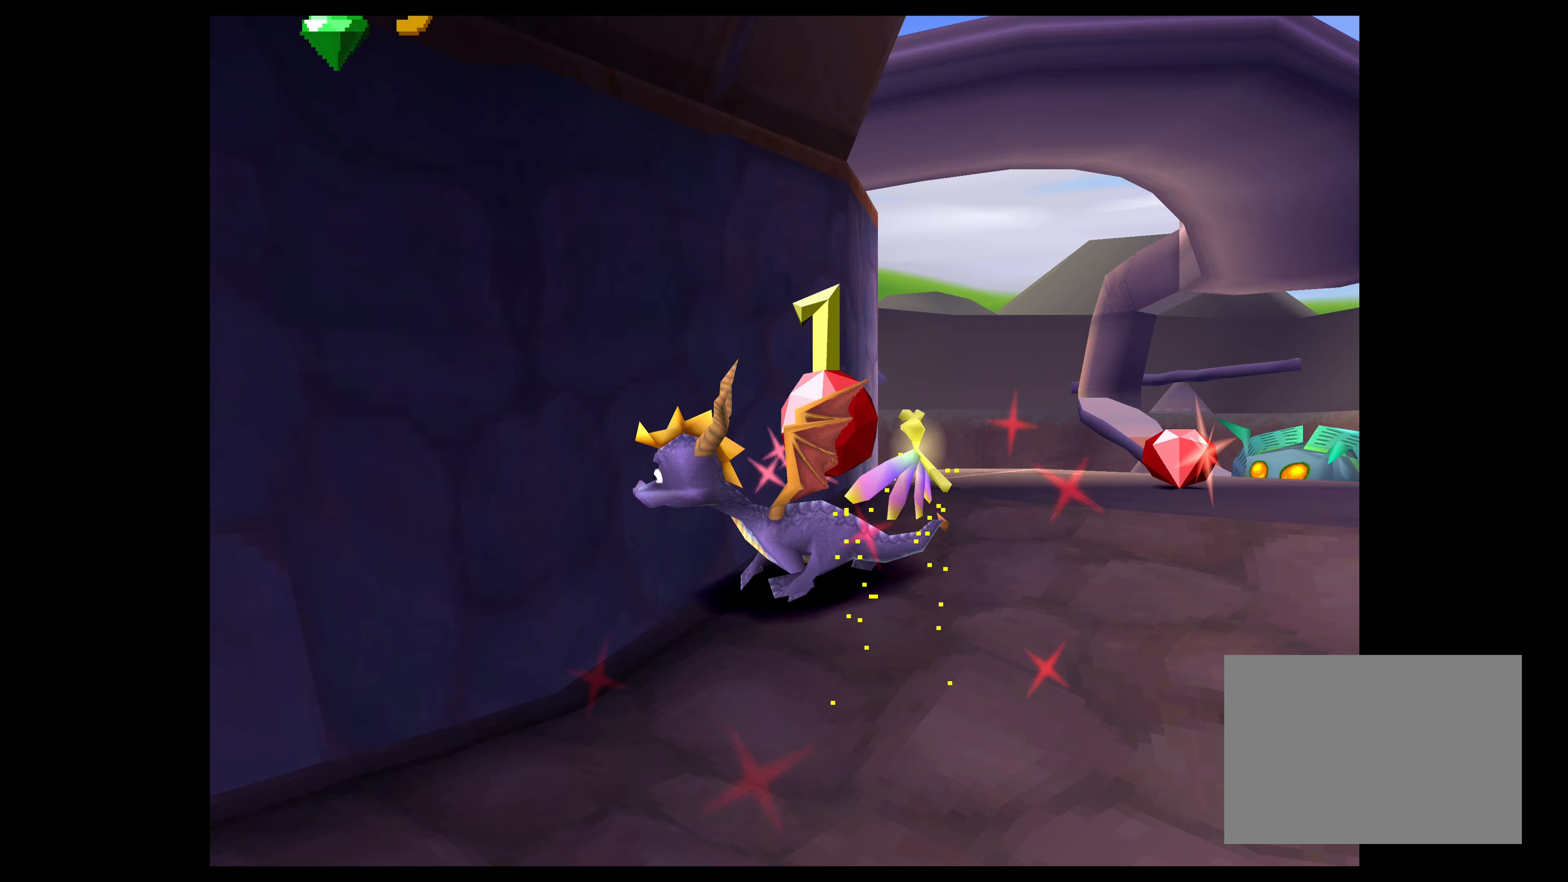
{"buttons": [], "left_stick": "right", "right_stick": "center", "events": [[317, "left_stick", "down-right"], [467, "left_stick", "right"]]}
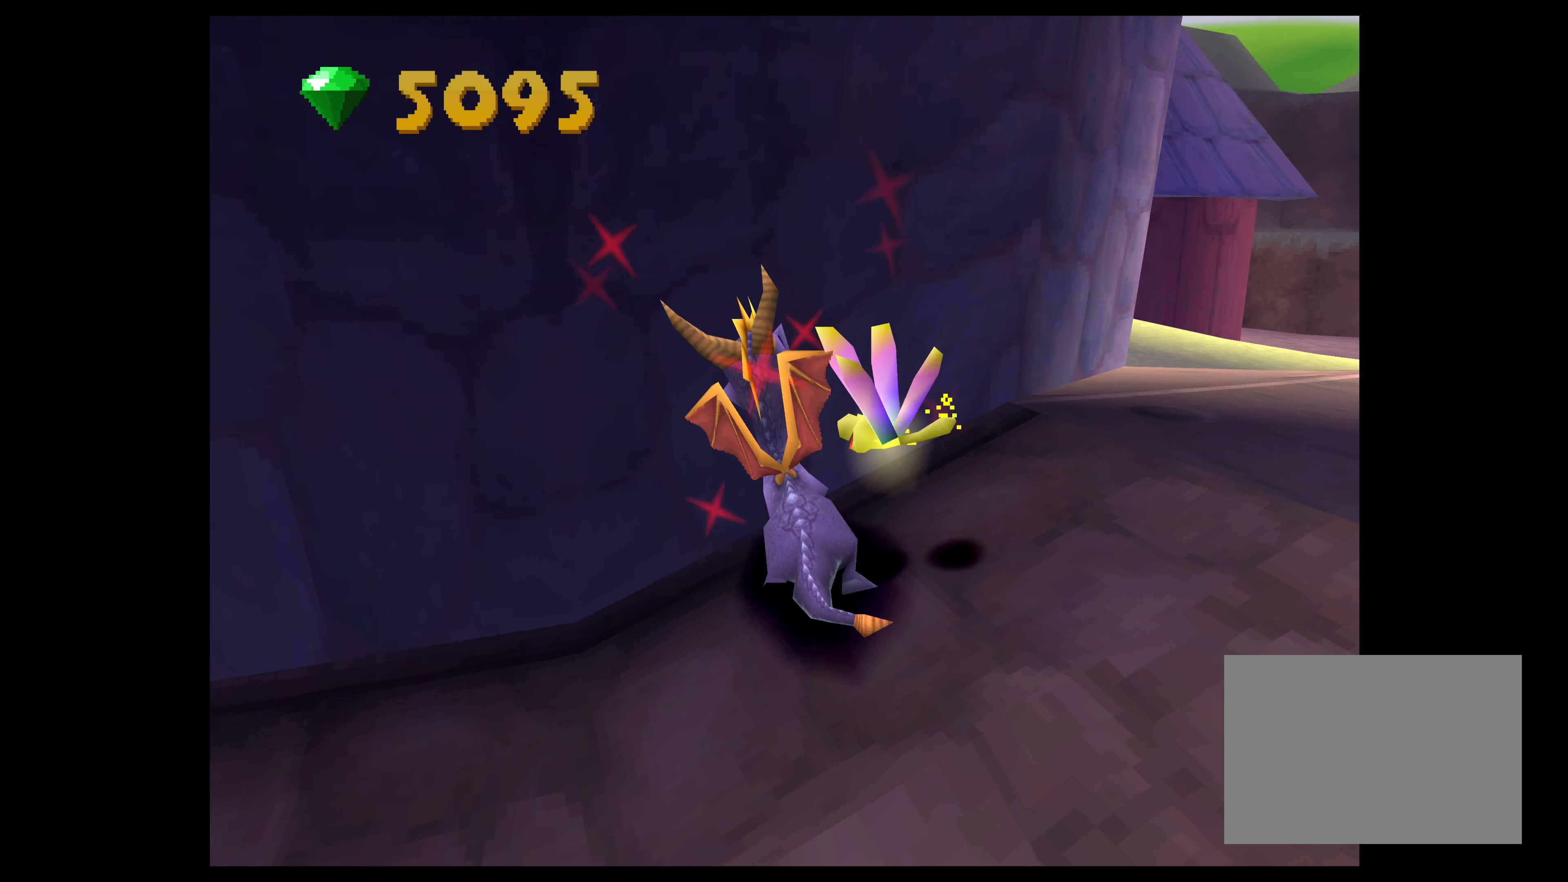
{"buttons": [], "left_stick": "center", "right_stick": "center", "events": [[317, "left_stick", "center"]]}
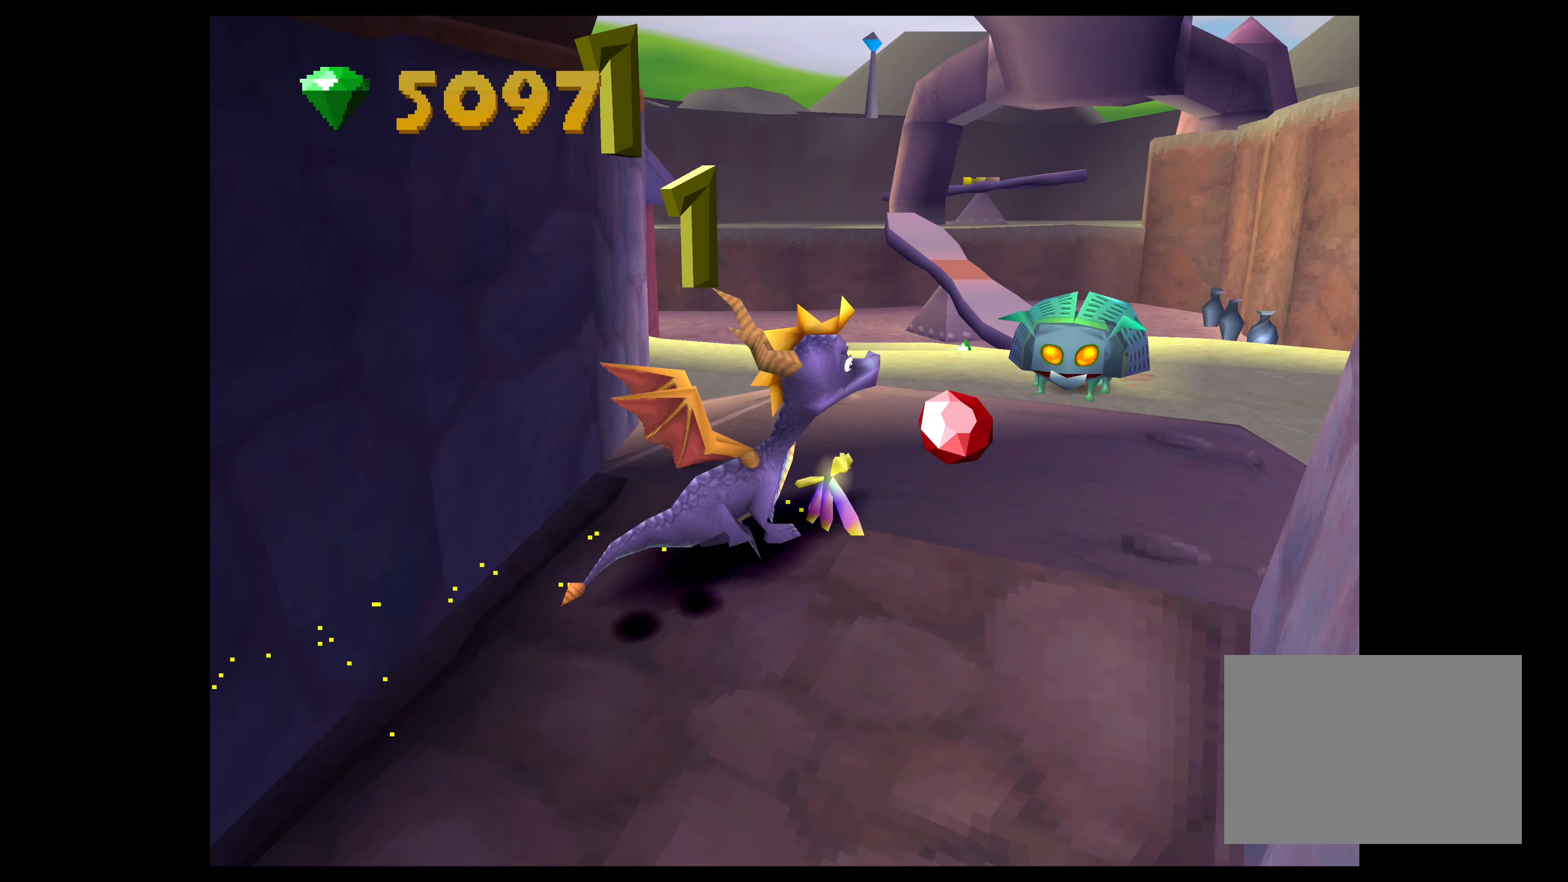
{"buttons": [], "left_stick": "center", "right_stick": "center", "events": []}
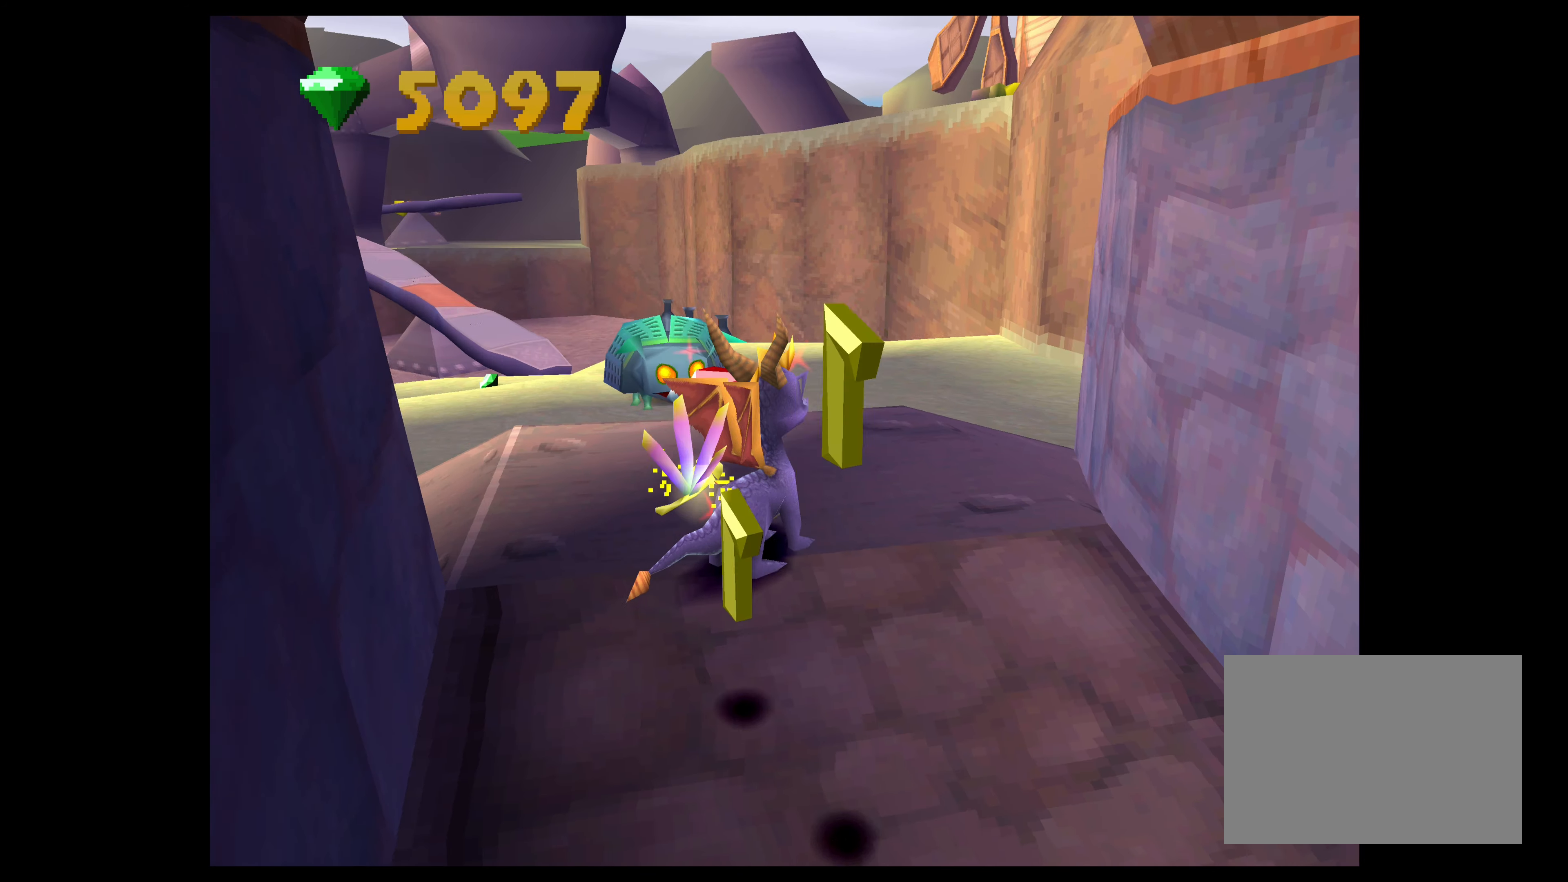
{"buttons": [], "left_stick": "center", "right_stick": "center", "events": []}
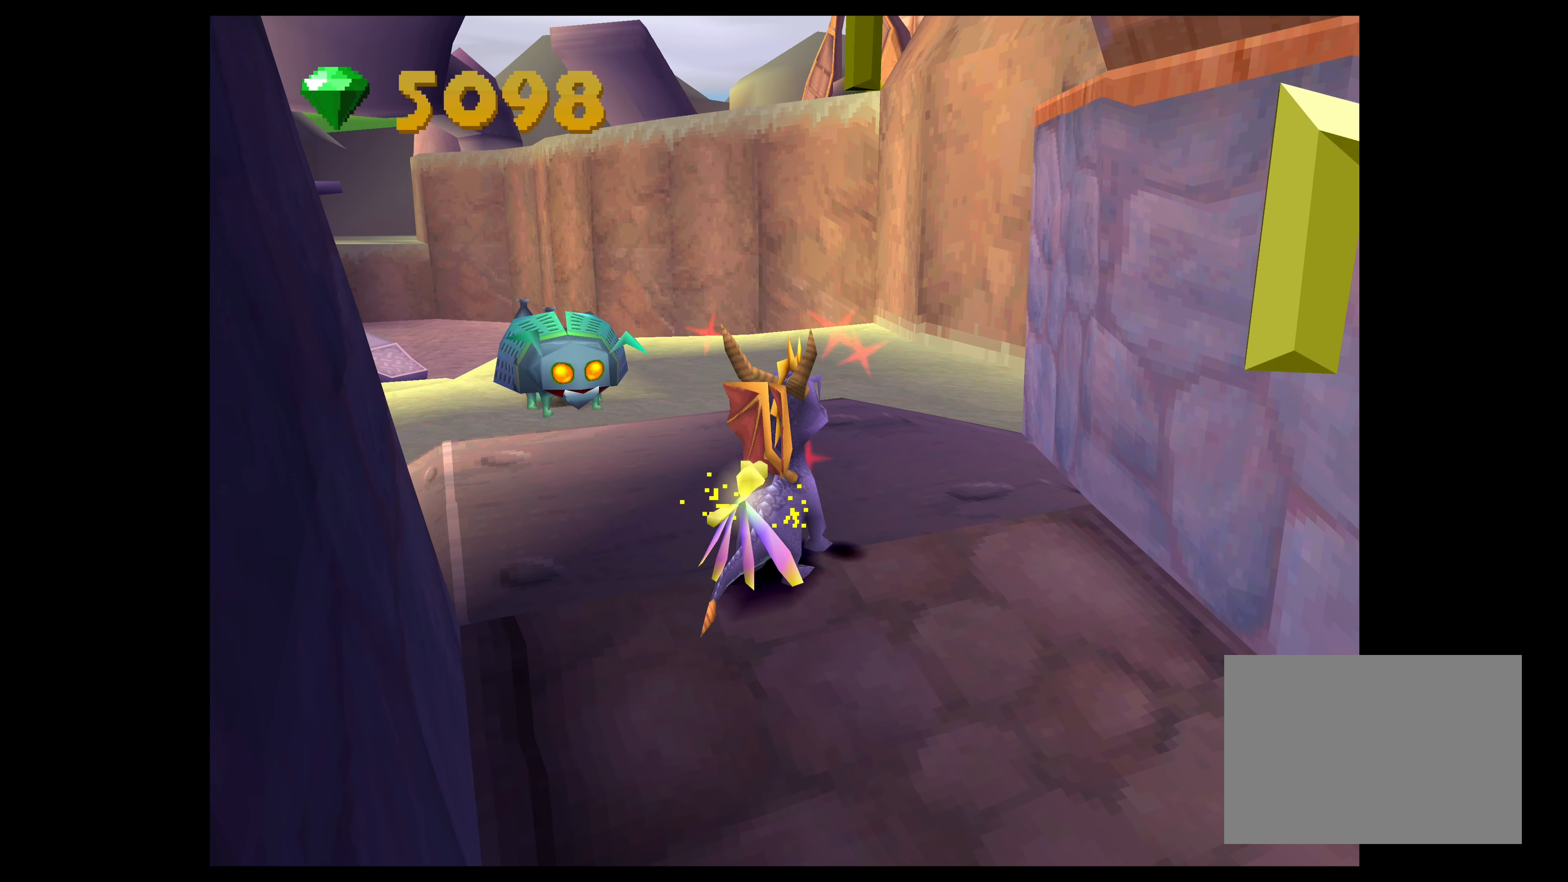
{"buttons": [], "left_stick": "center", "right_stick": "center", "events": [[333, "left_stick", "left"], [467, "left_stick", "center"]]}
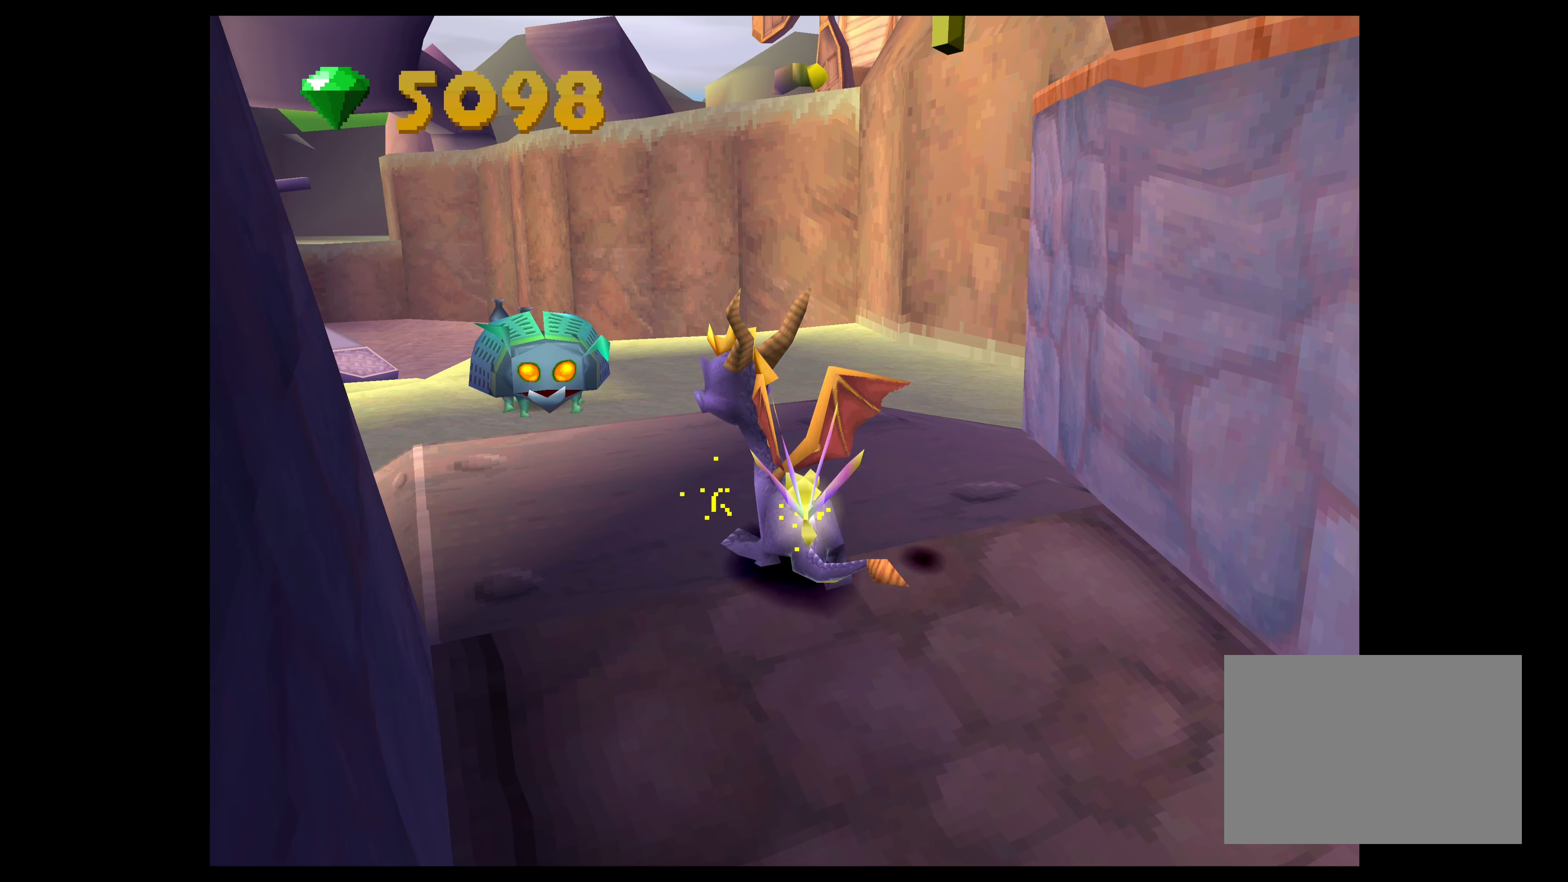
{"buttons": [], "left_stick": "center", "right_stick": "center", "events": []}
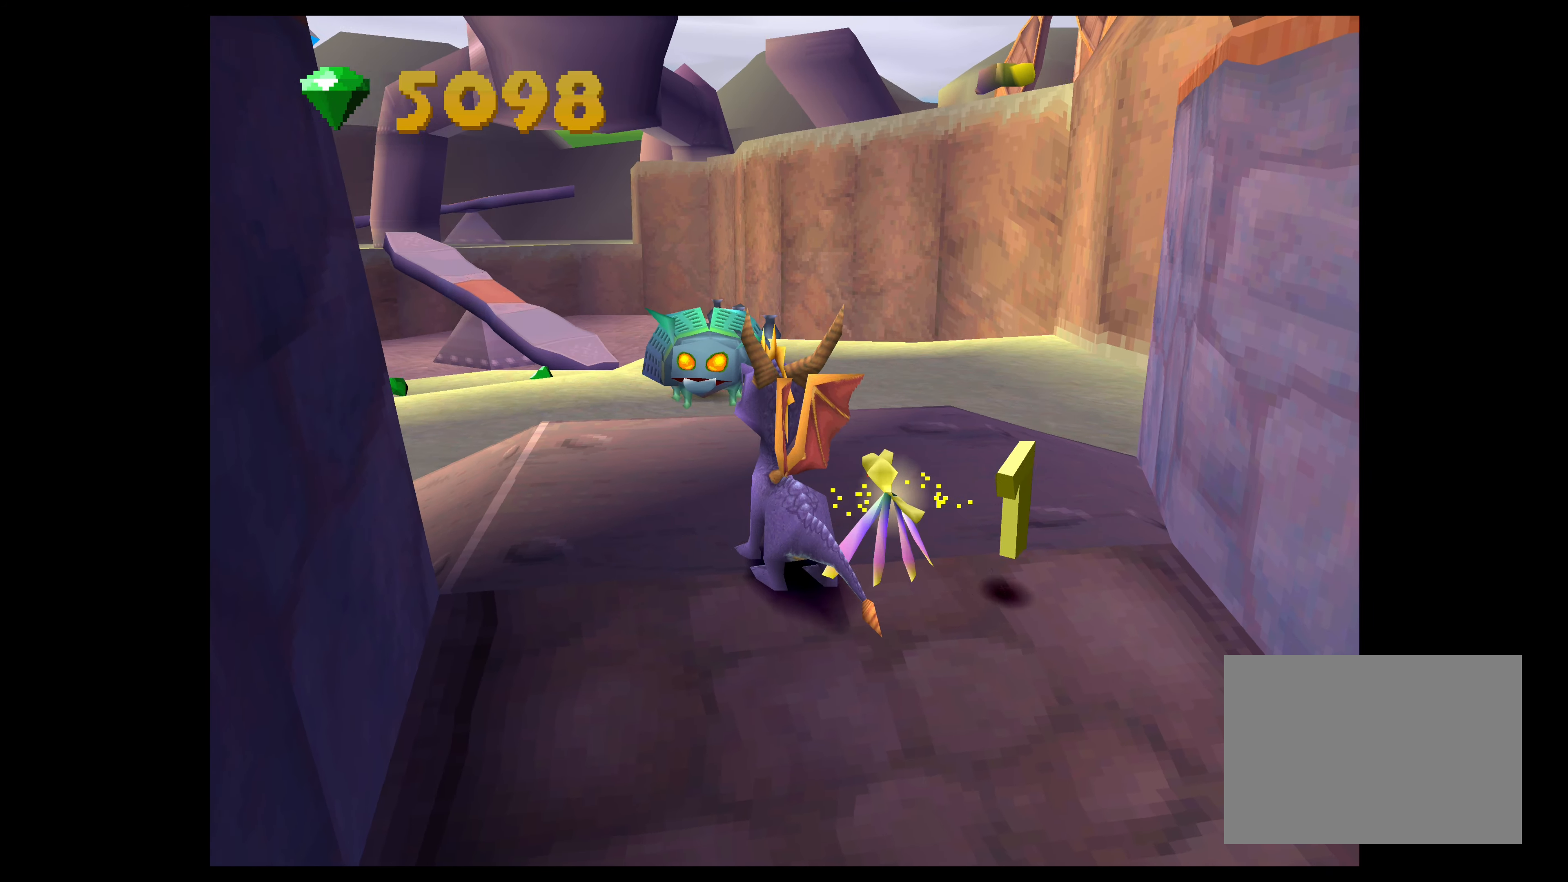
{"buttons": [], "left_stick": "center", "right_stick": "center", "events": [[317, "left_stick", "up"], [467, "left_stick", "center"]]}
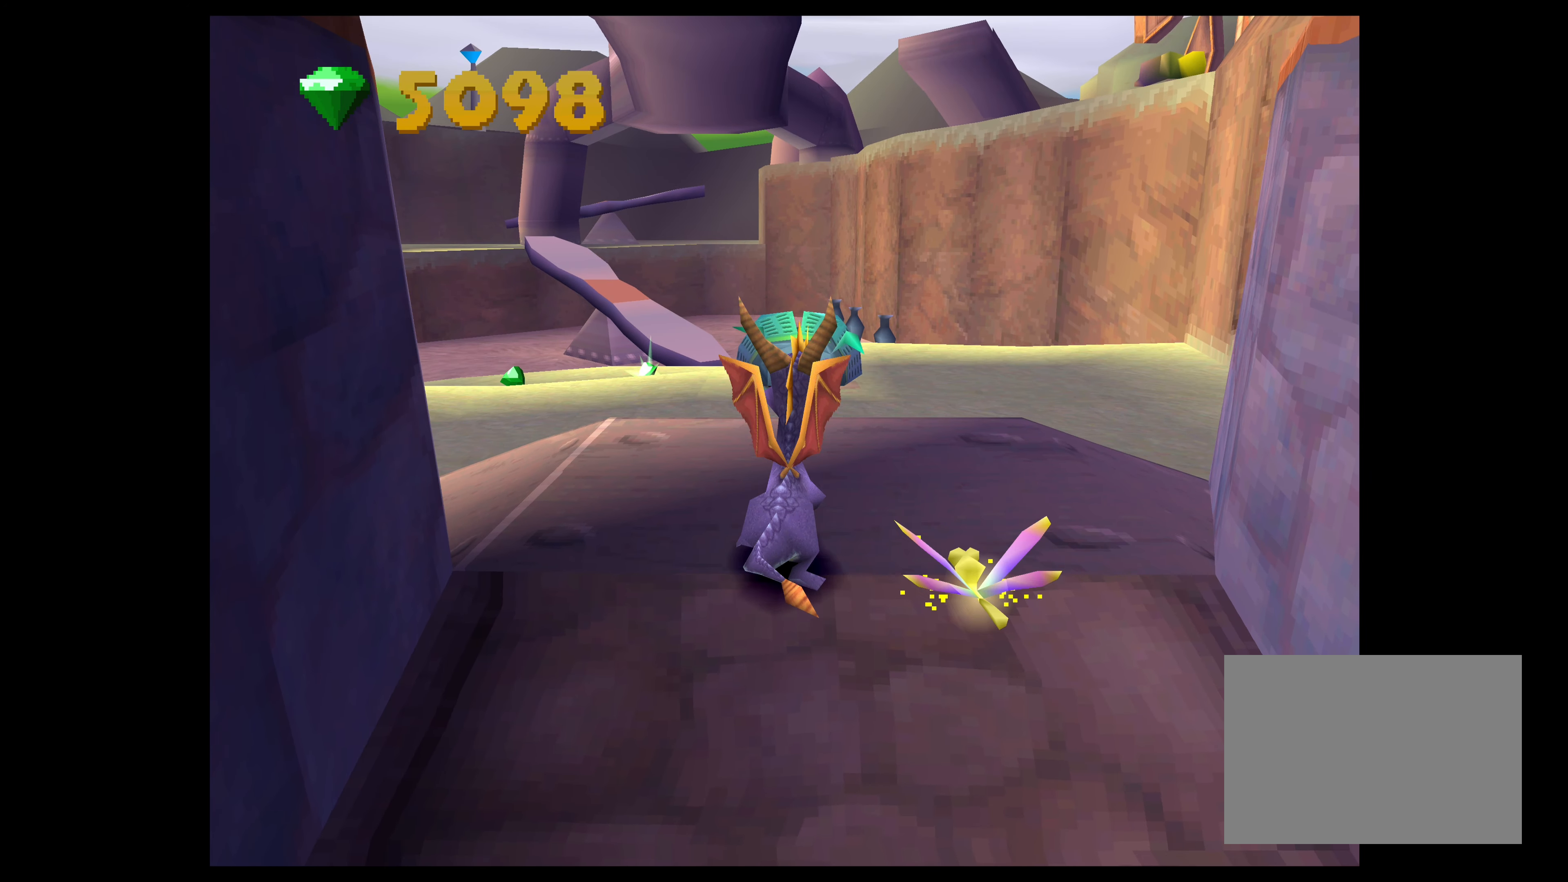
{"buttons": [], "left_stick": "center", "right_stick": "center", "events": [[350, "left_stick", "up-left"], [450, "left_stick", "center"]]}
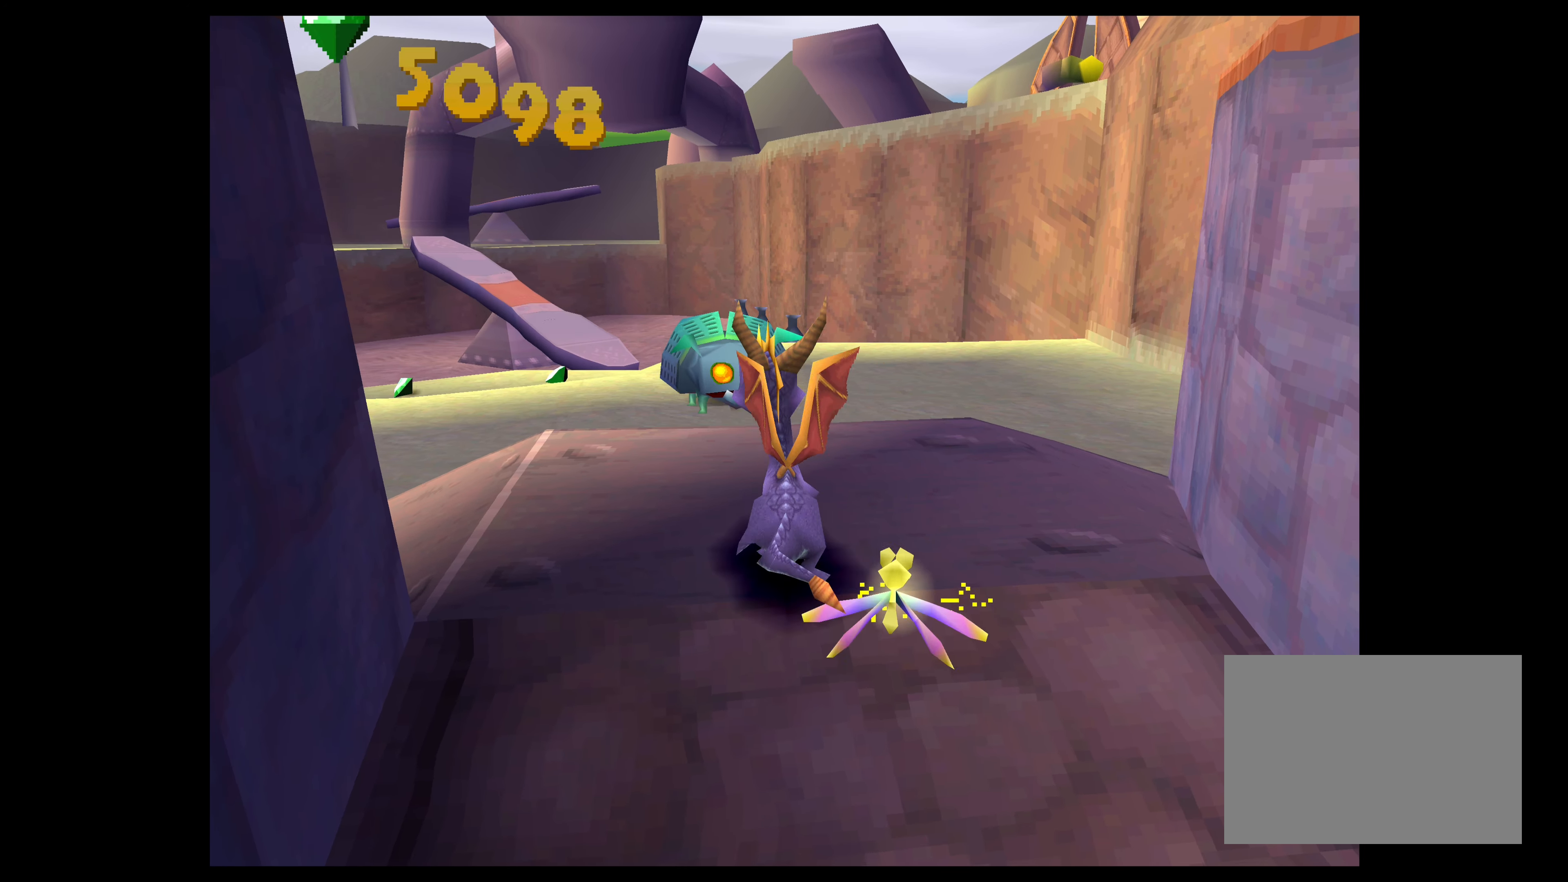
{"buttons": [], "left_stick": "center", "right_stick": "center", "events": []}
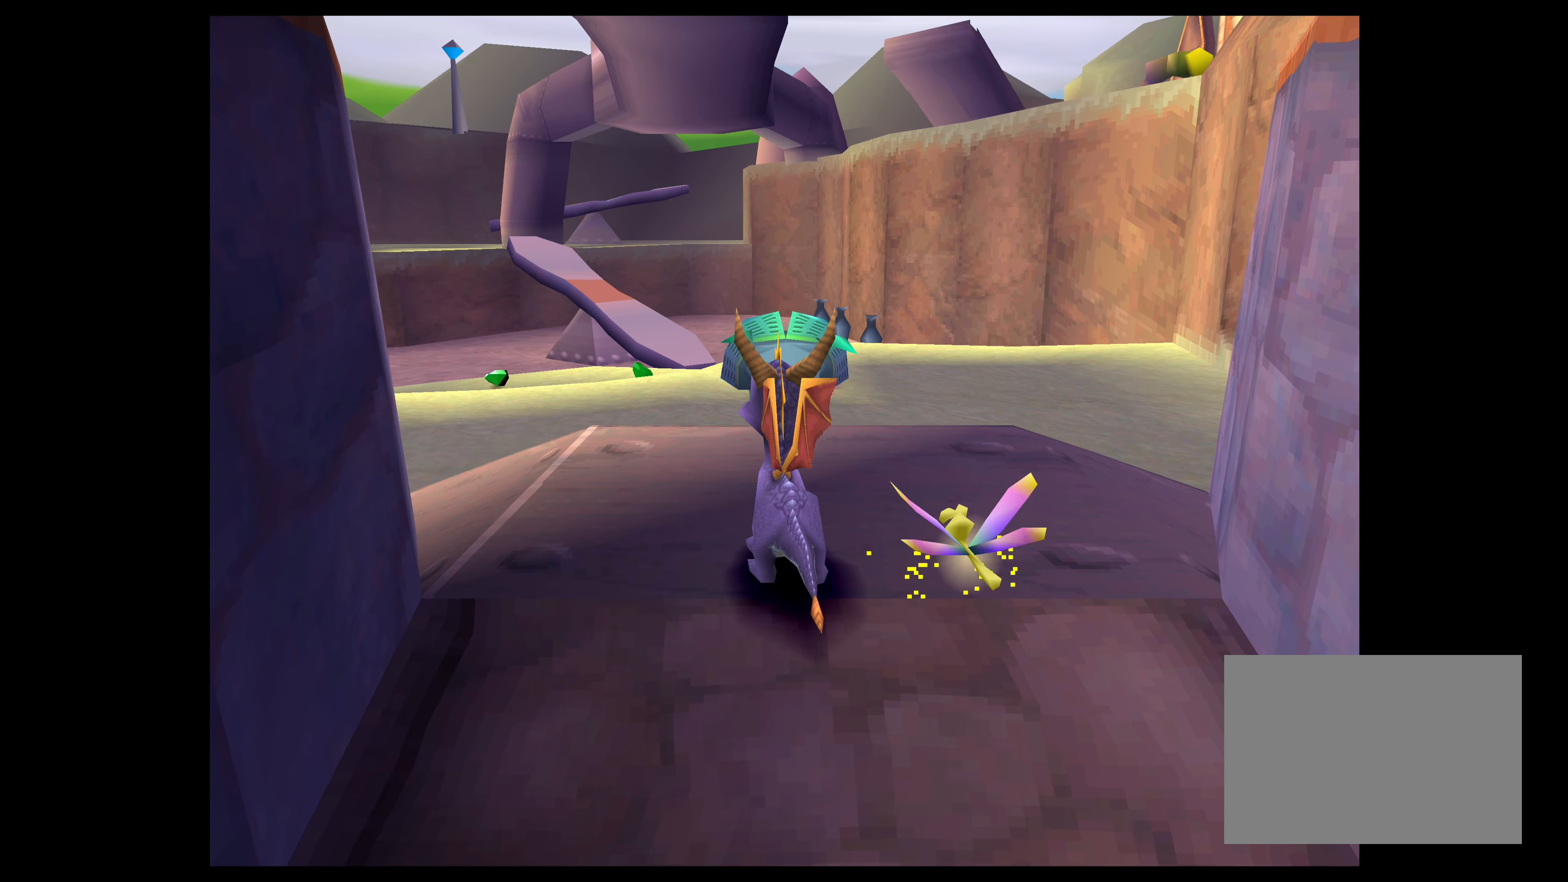
{"buttons": [], "left_stick": "up", "right_stick": "center", "events": [[217, "left_stick", "up"]]}